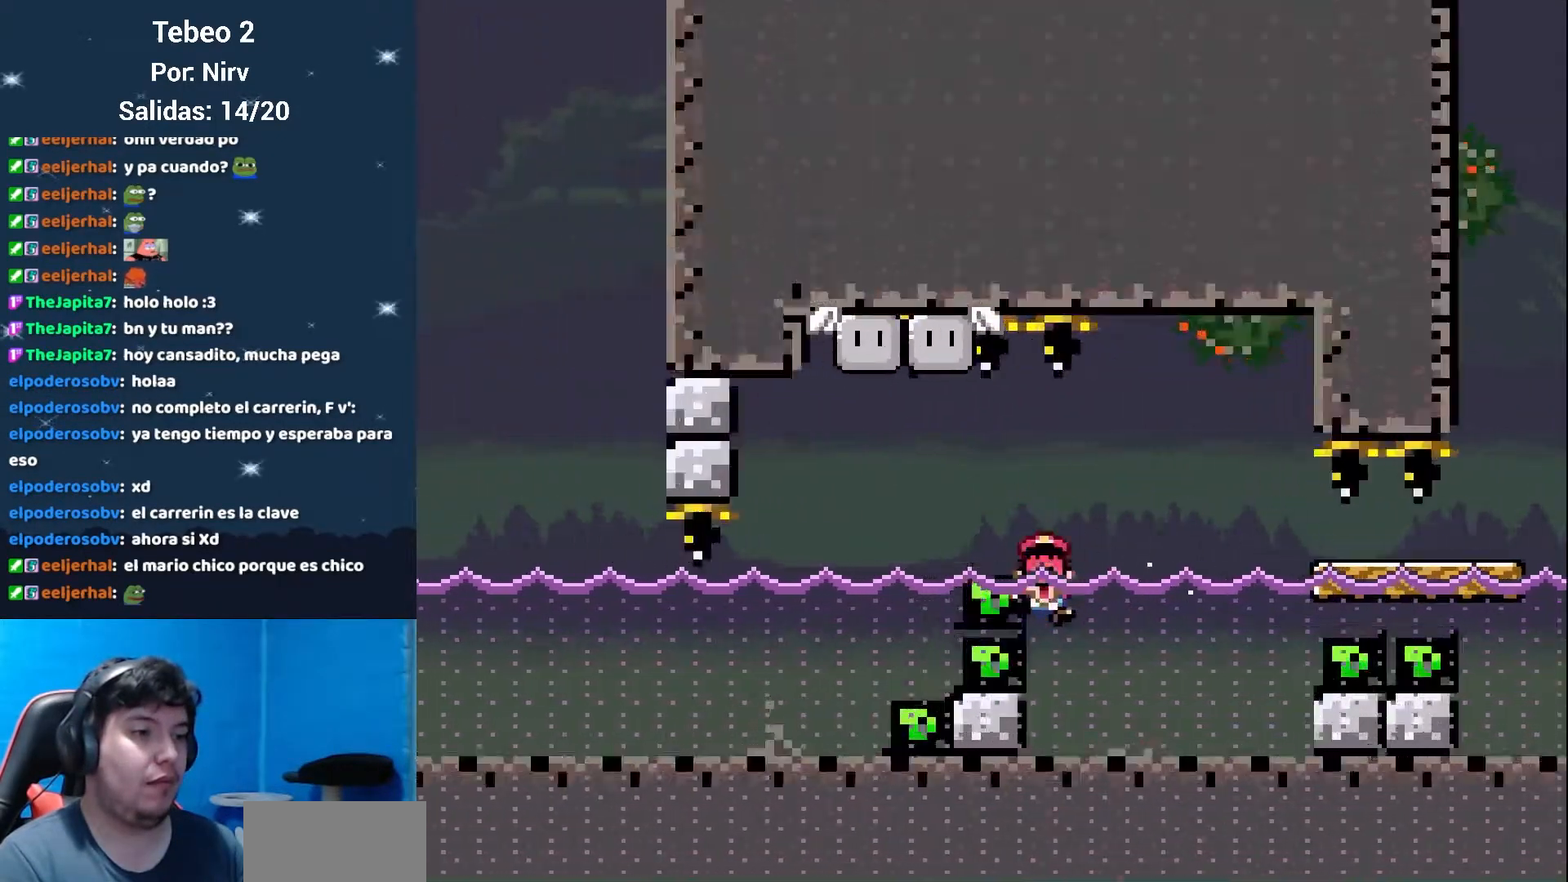
Gameplay with a controller (Nintendo layout); each line is a JSON object with the inputs held at the frame after it. "events" lists button and stick changes between this image and that frame as [ms after this image, input, new state], when the widget could be followed in between. Not read: L3 R3.
{"buttons": [], "events": [[33, "DPAD_UP", "up"], [250, "DPAD_LEFT", "up"], [250, "Y", "up"]]}
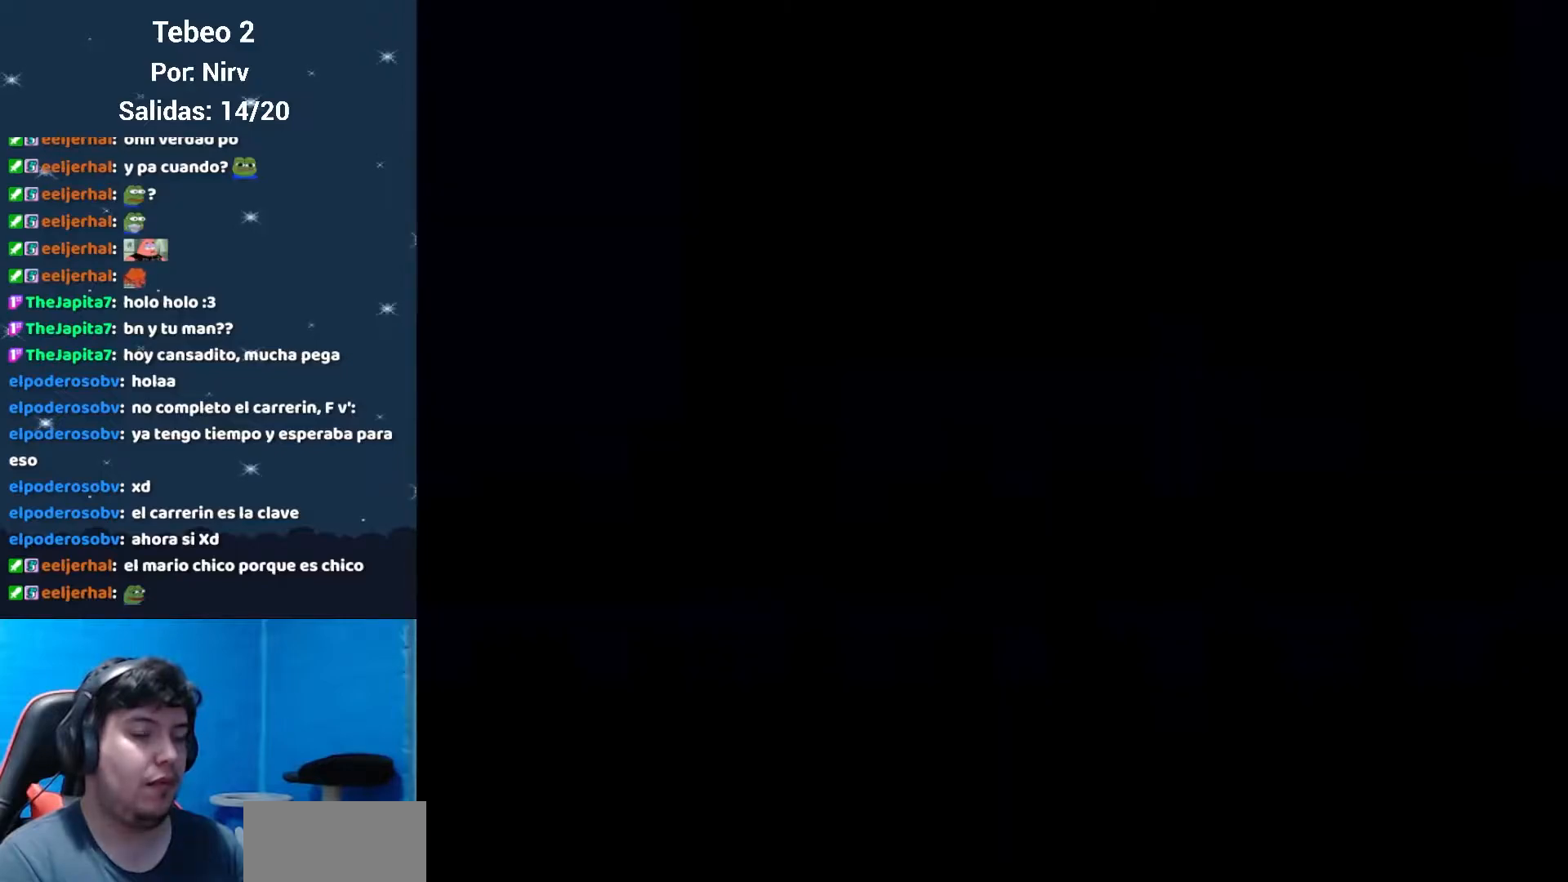
{"buttons": ["Y"], "events": [[33, "Y", "down"]]}
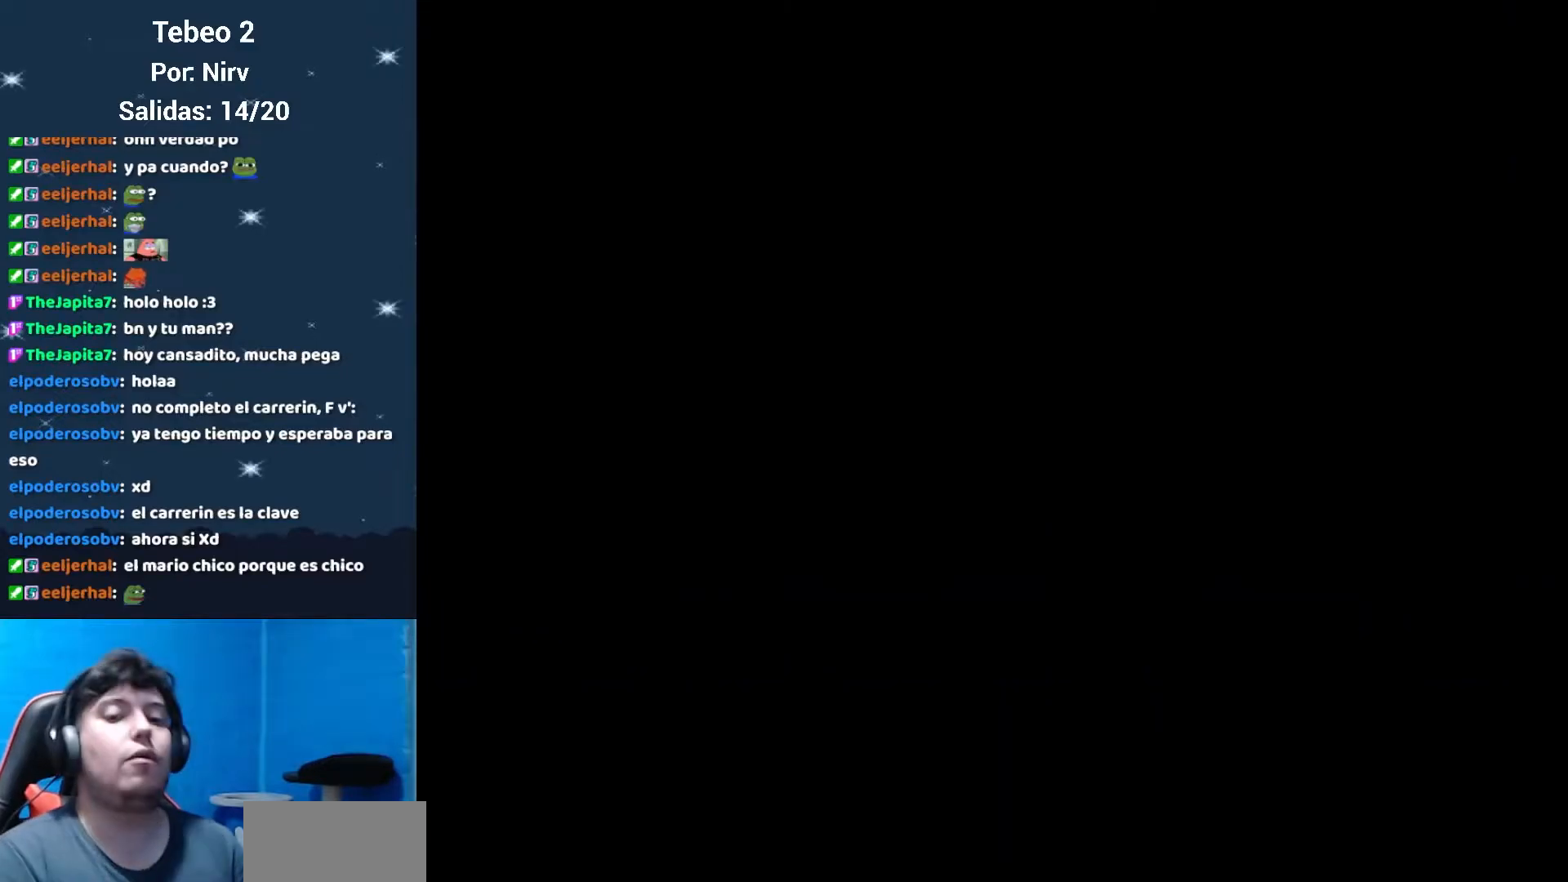
{"buttons": ["Y"], "events": []}
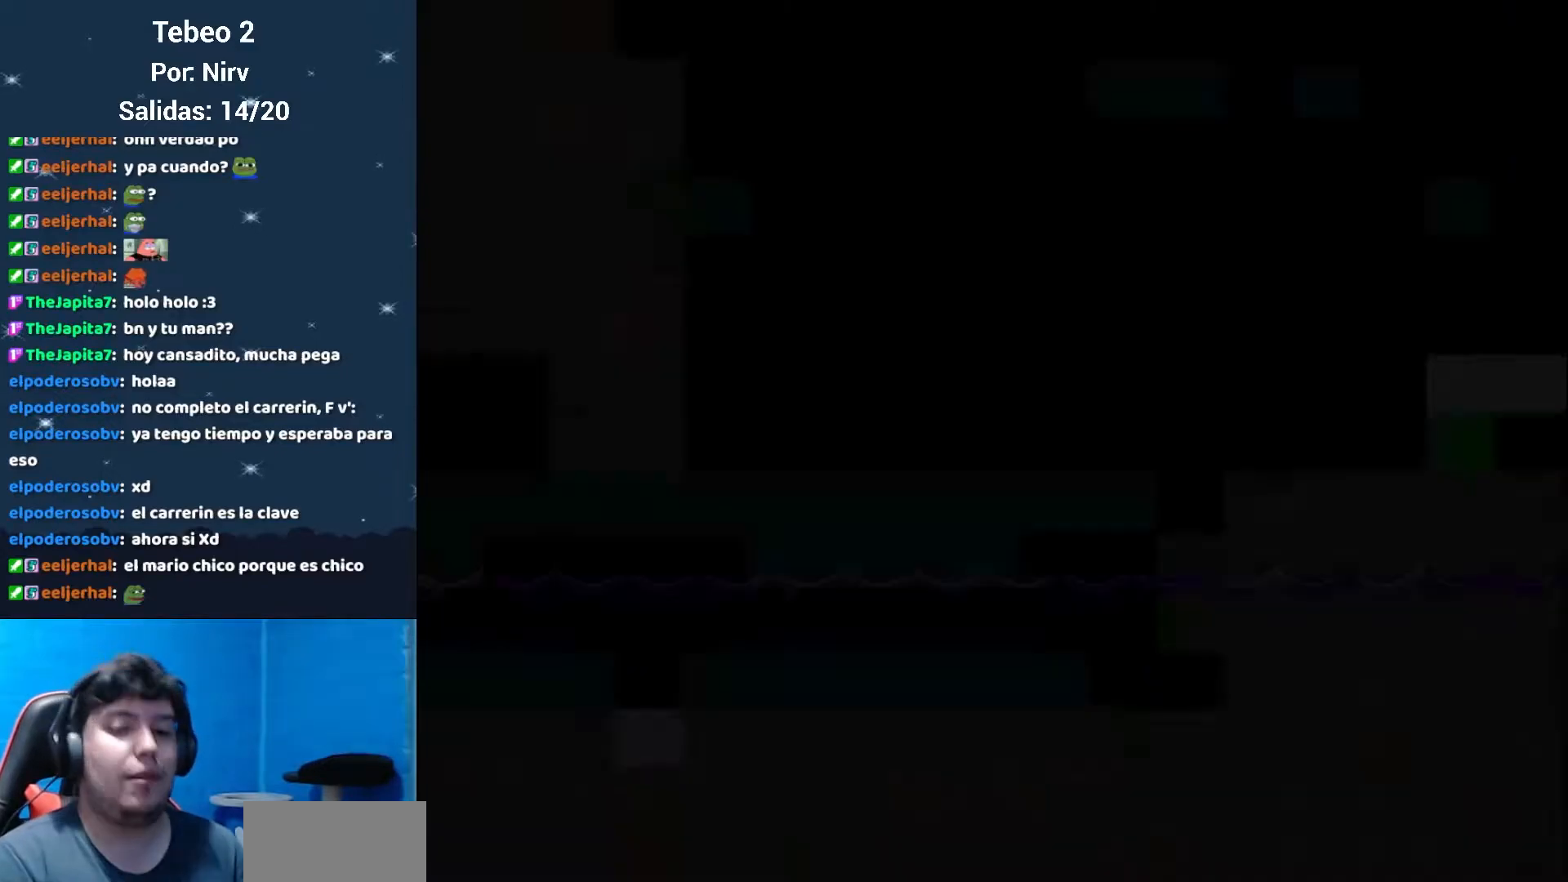
{"buttons": ["X", "DPAD_LEFT"], "events": [[200, "DPAD_LEFT", "down"], [200, "Y", "up"], [250, "X", "down"]]}
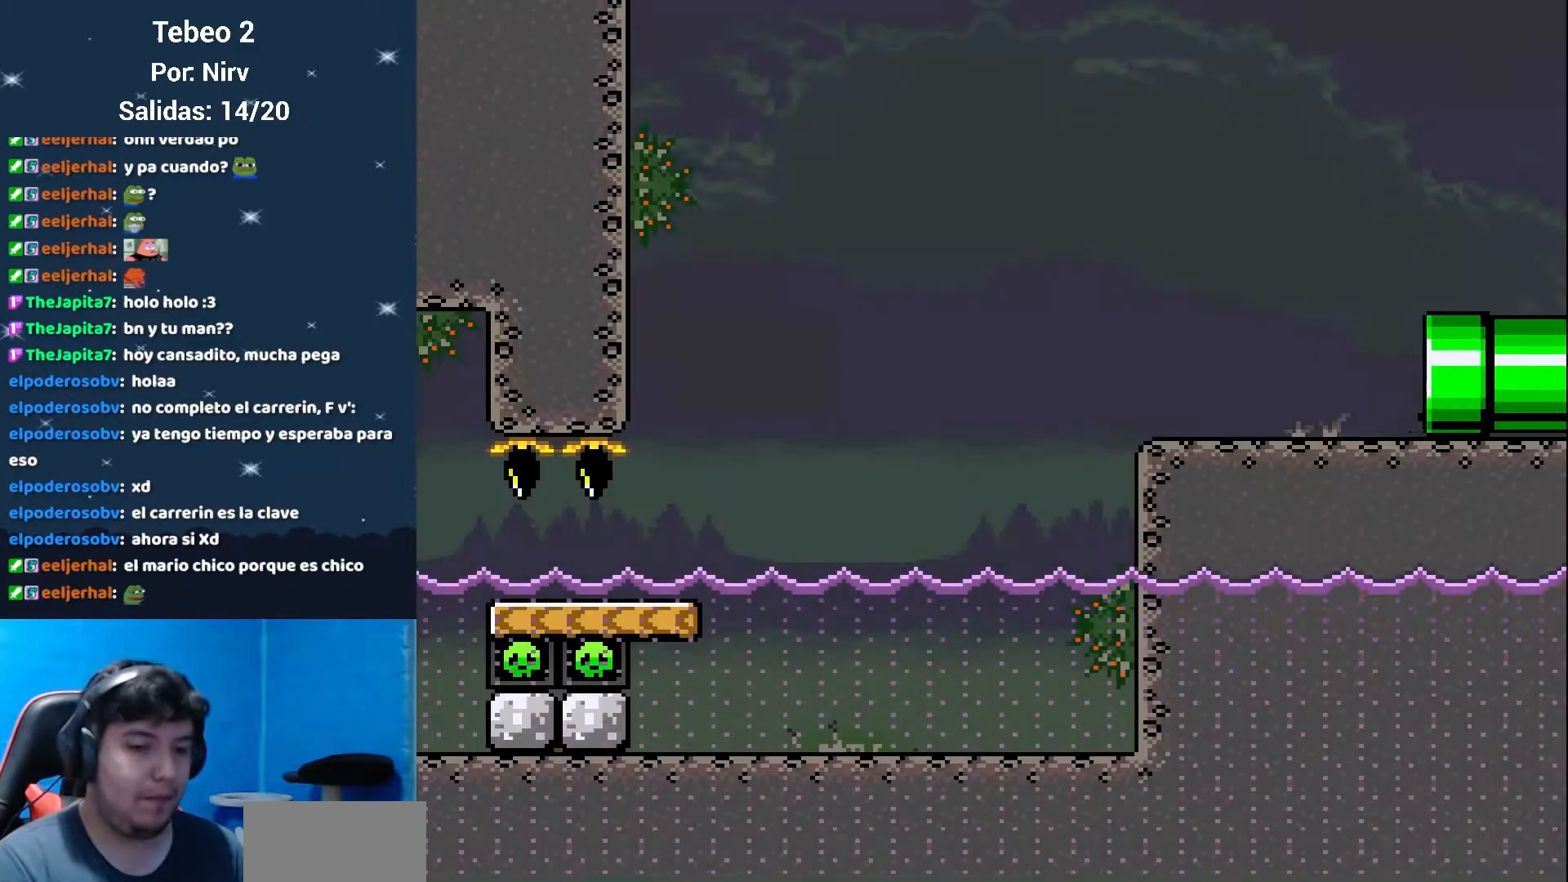
{"buttons": ["X", "DPAD_LEFT"], "events": []}
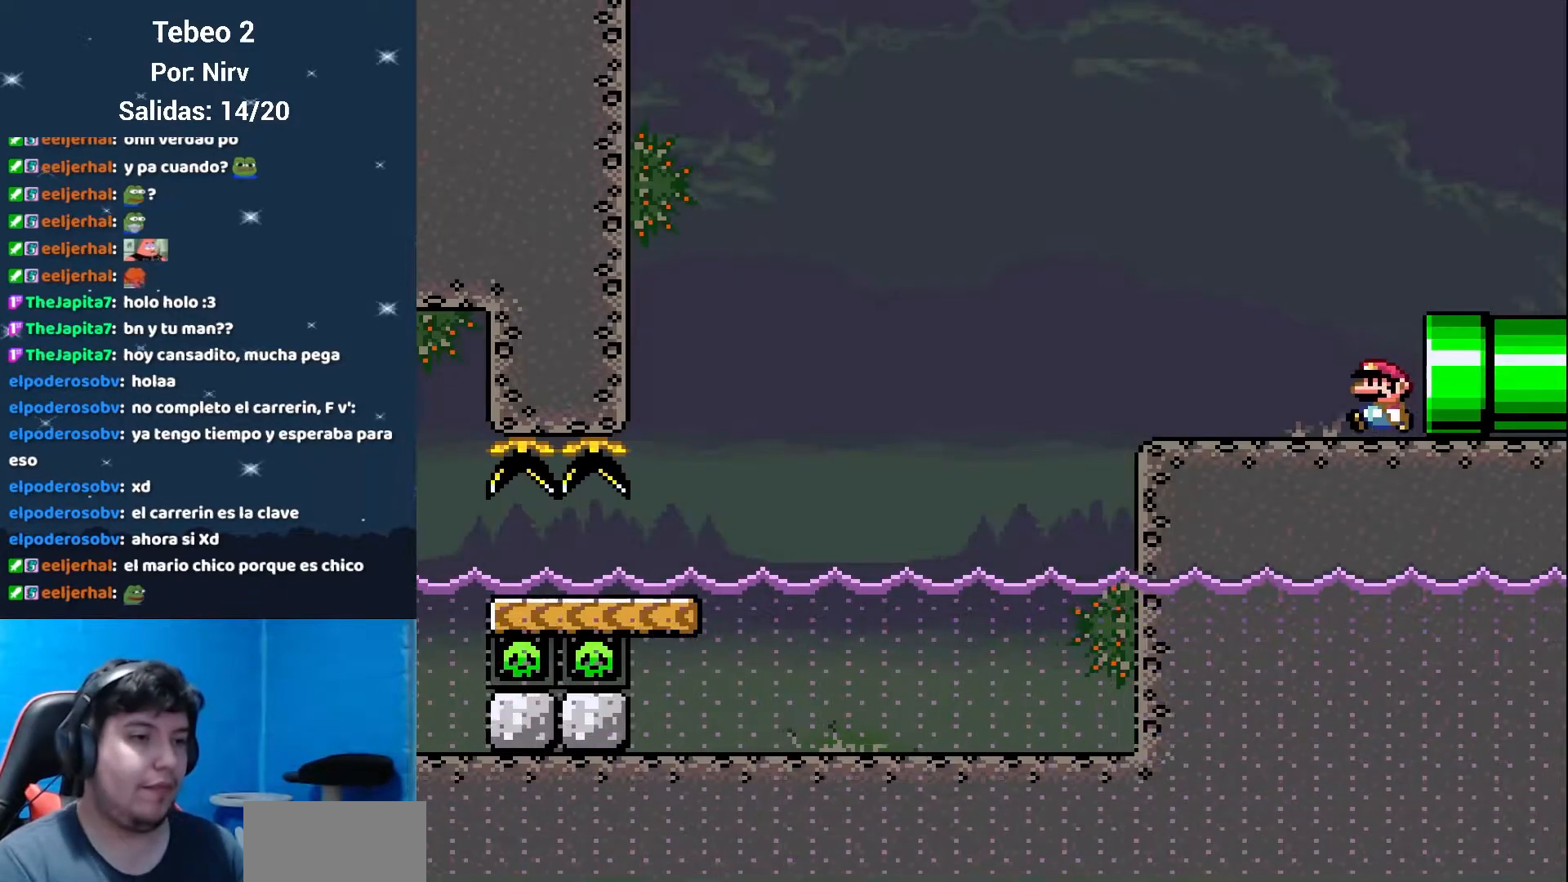
{"buttons": ["A", "X", "DPAD_LEFT"], "events": [[433, "A", "down"]]}
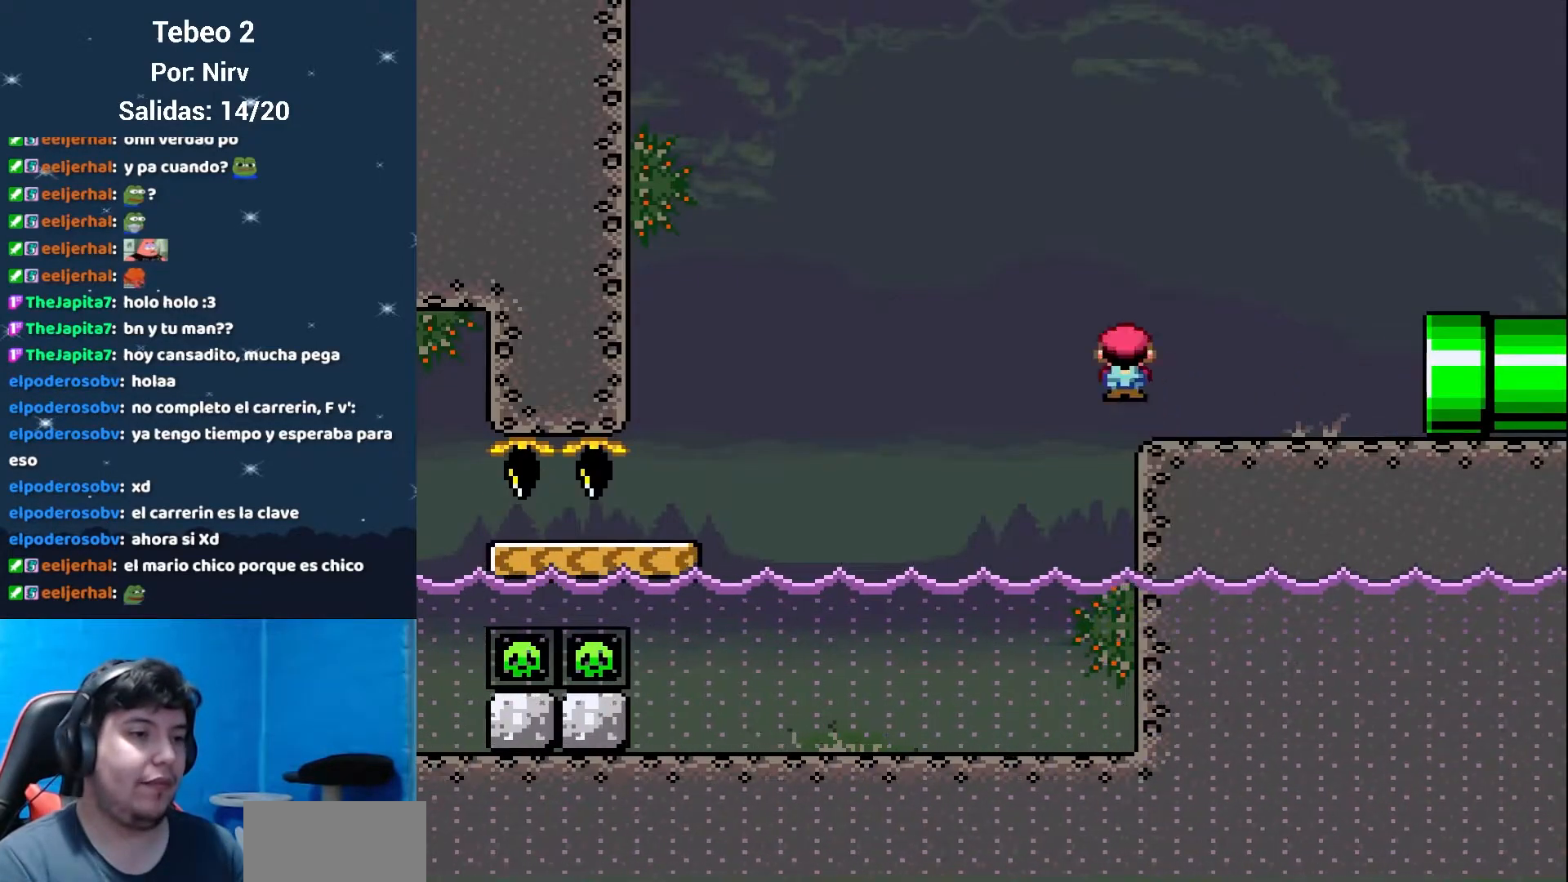
{"buttons": ["X", "DPAD_LEFT"], "events": [[150, "A", "up"]]}
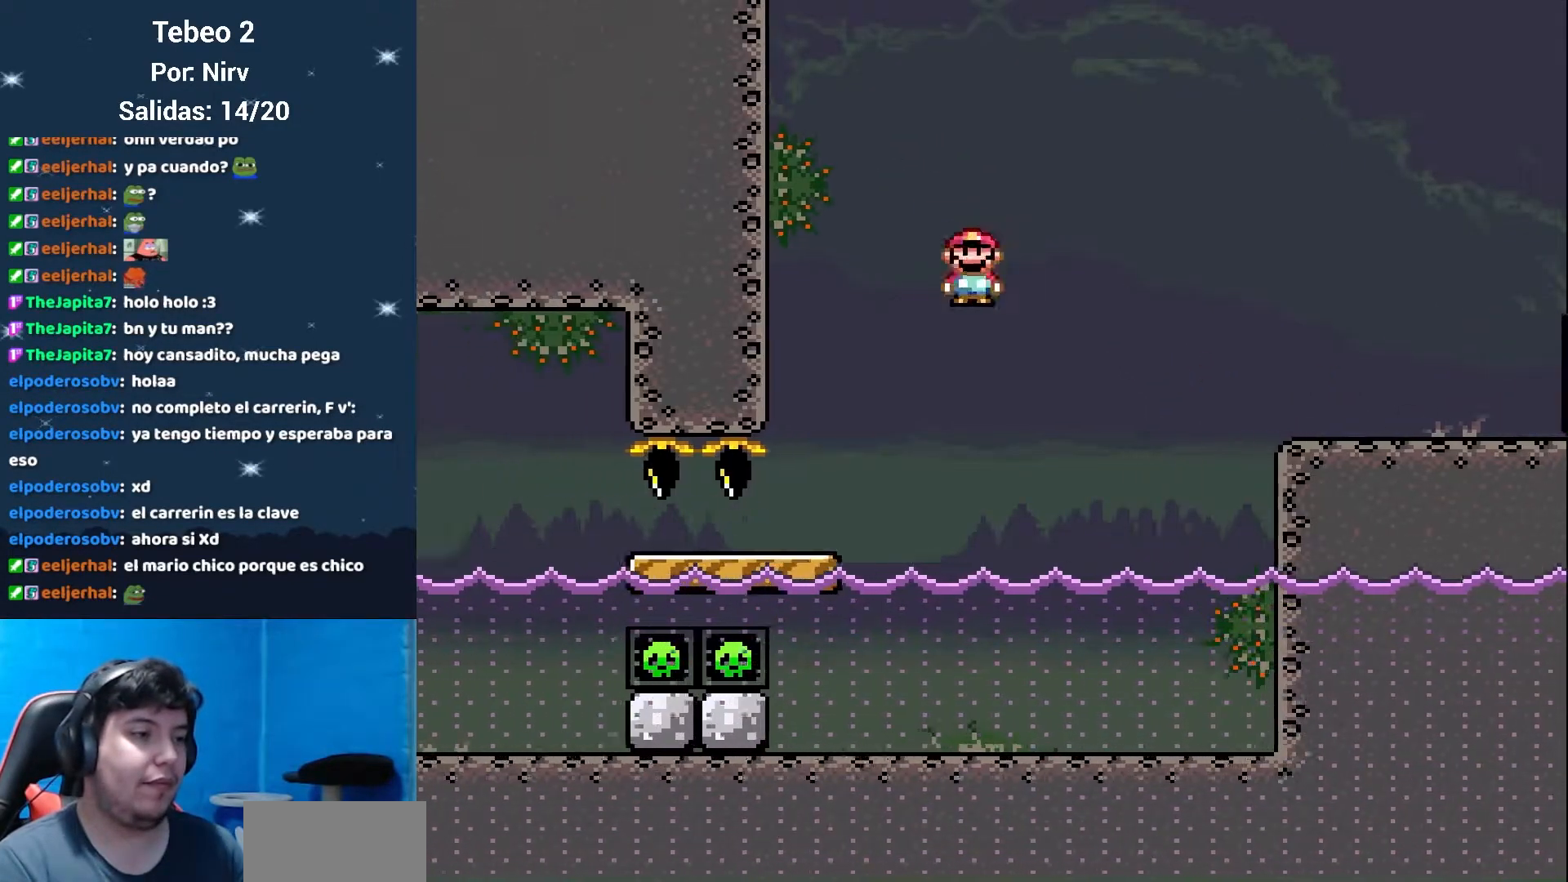
{"buttons": ["X", "DPAD_LEFT"], "events": []}
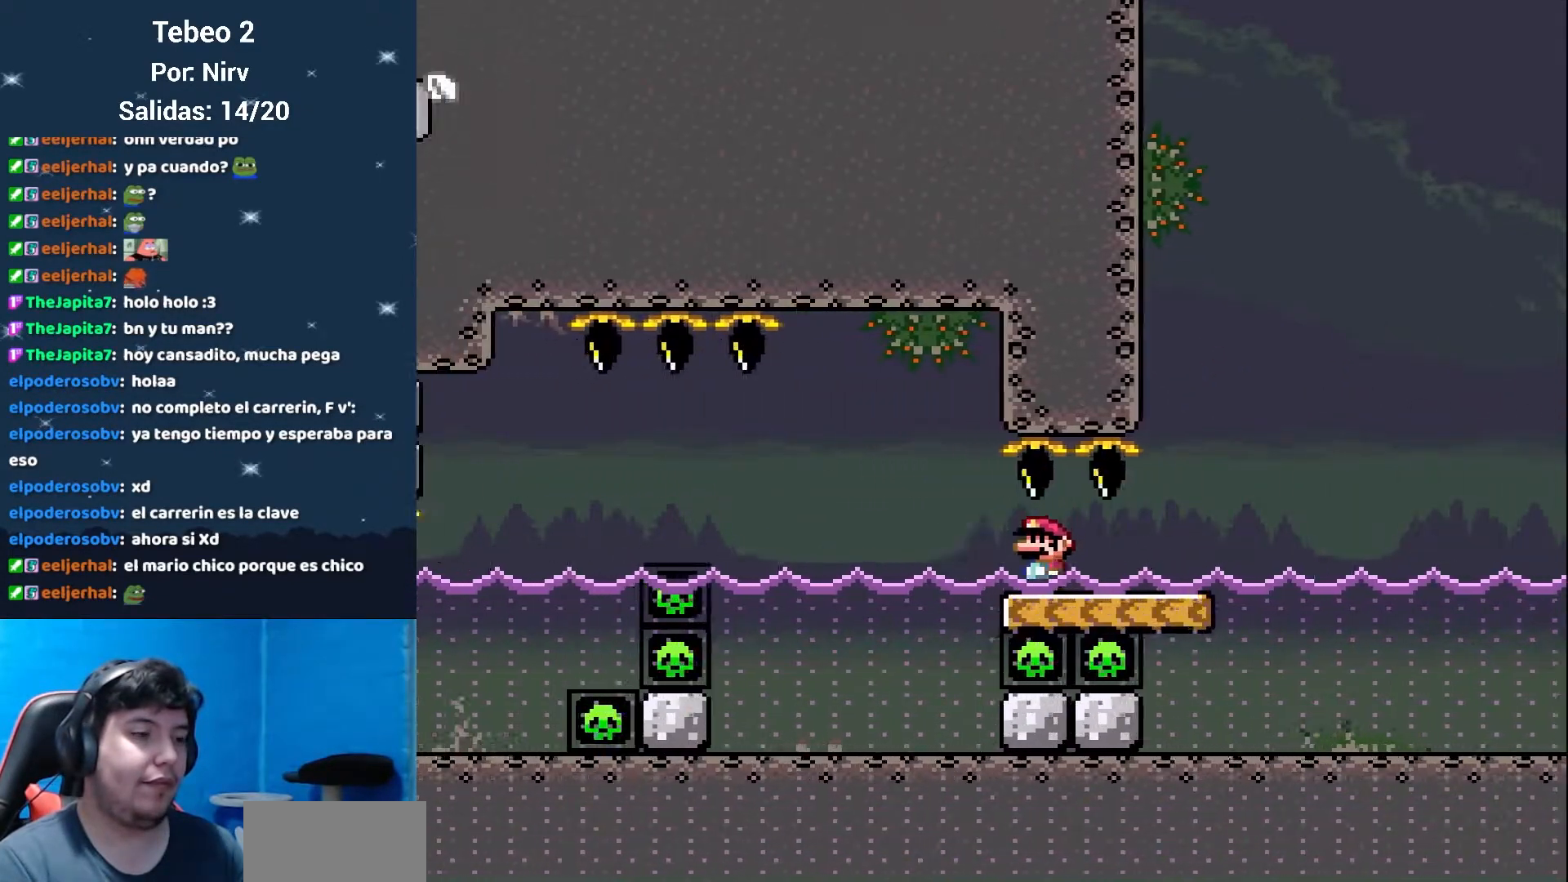
{"buttons": ["A", "X", "DPAD_UP", "DPAD_LEFT"], "events": [[200, "DPAD_UP", "down"], [300, "A", "down"], [334, "A", "up"], [484, "A", "down"]]}
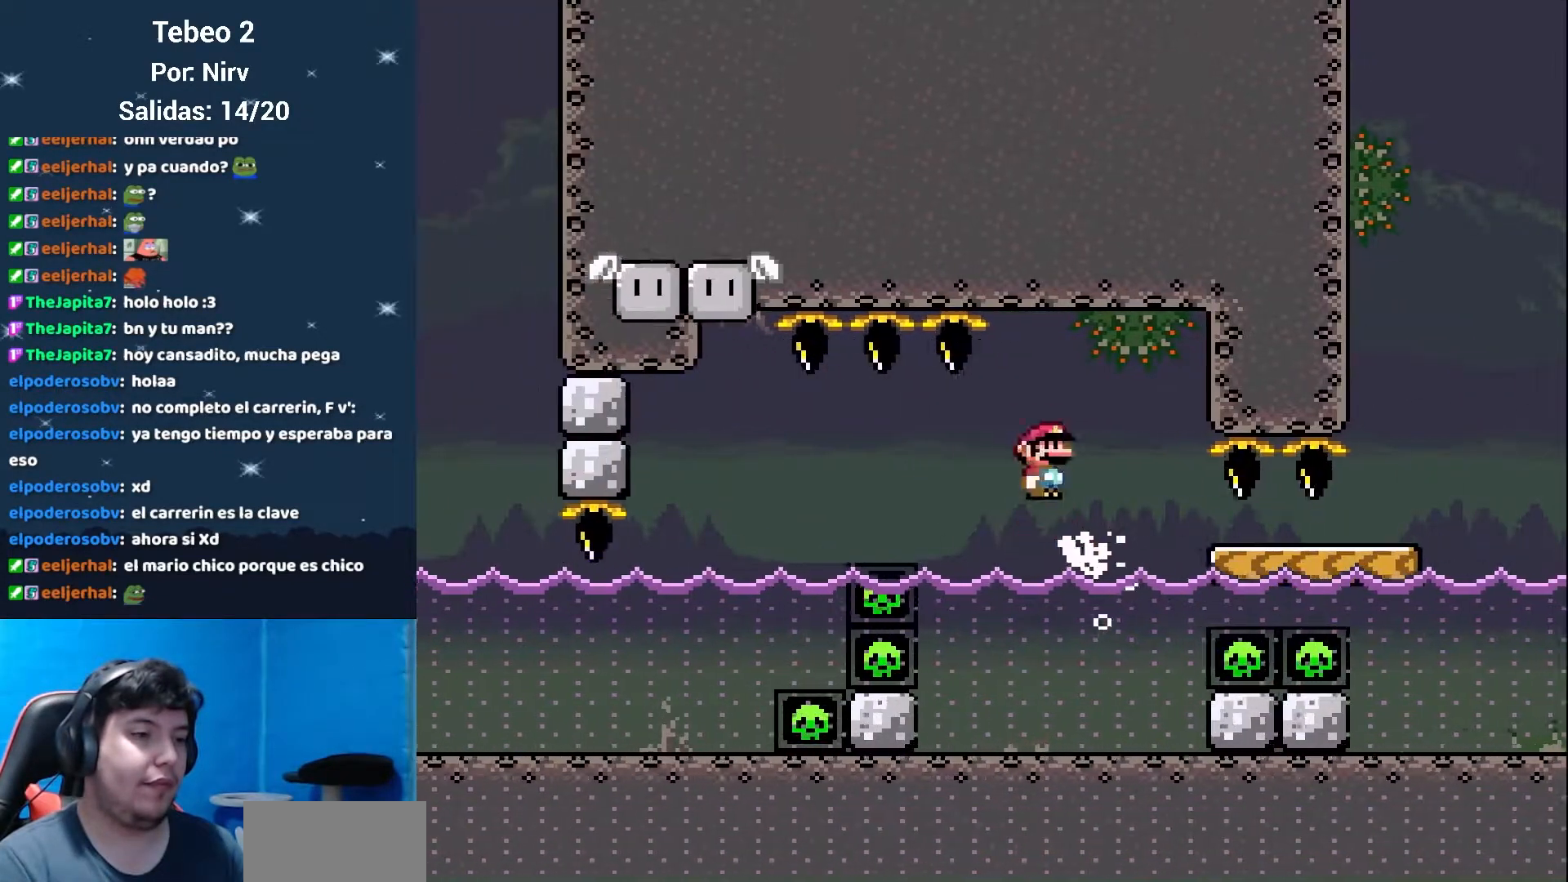
{"buttons": ["X", "DPAD_LEFT"], "events": [[333, "DPAD_UP", "up"], [433, "A", "up"]]}
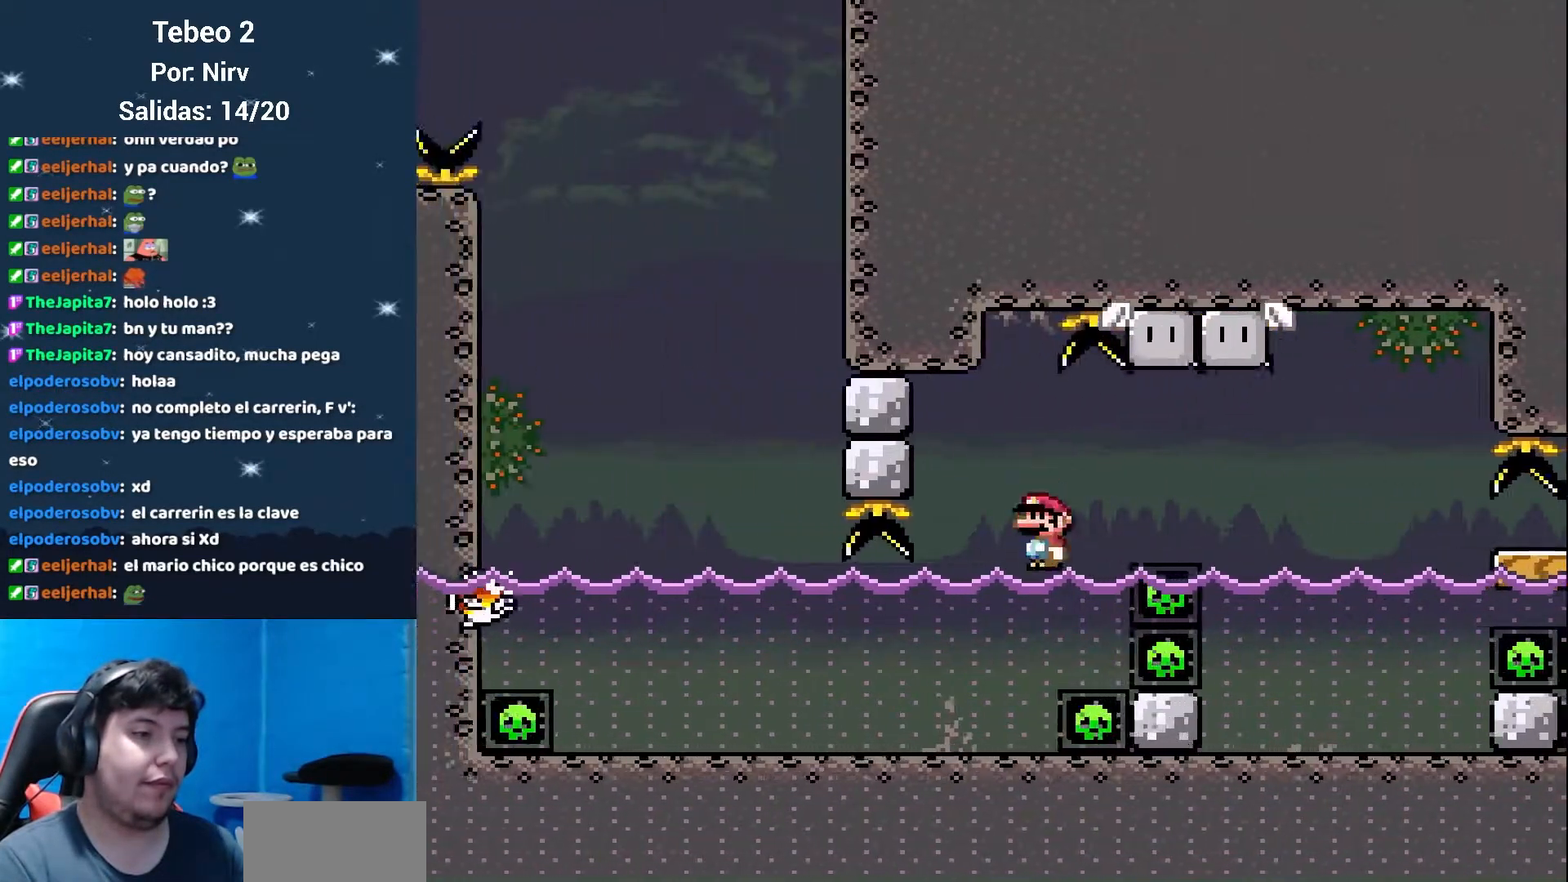
{"buttons": ["Y", "DPAD_LEFT"], "events": [[217, "Y", "down"], [234, "X", "up"]]}
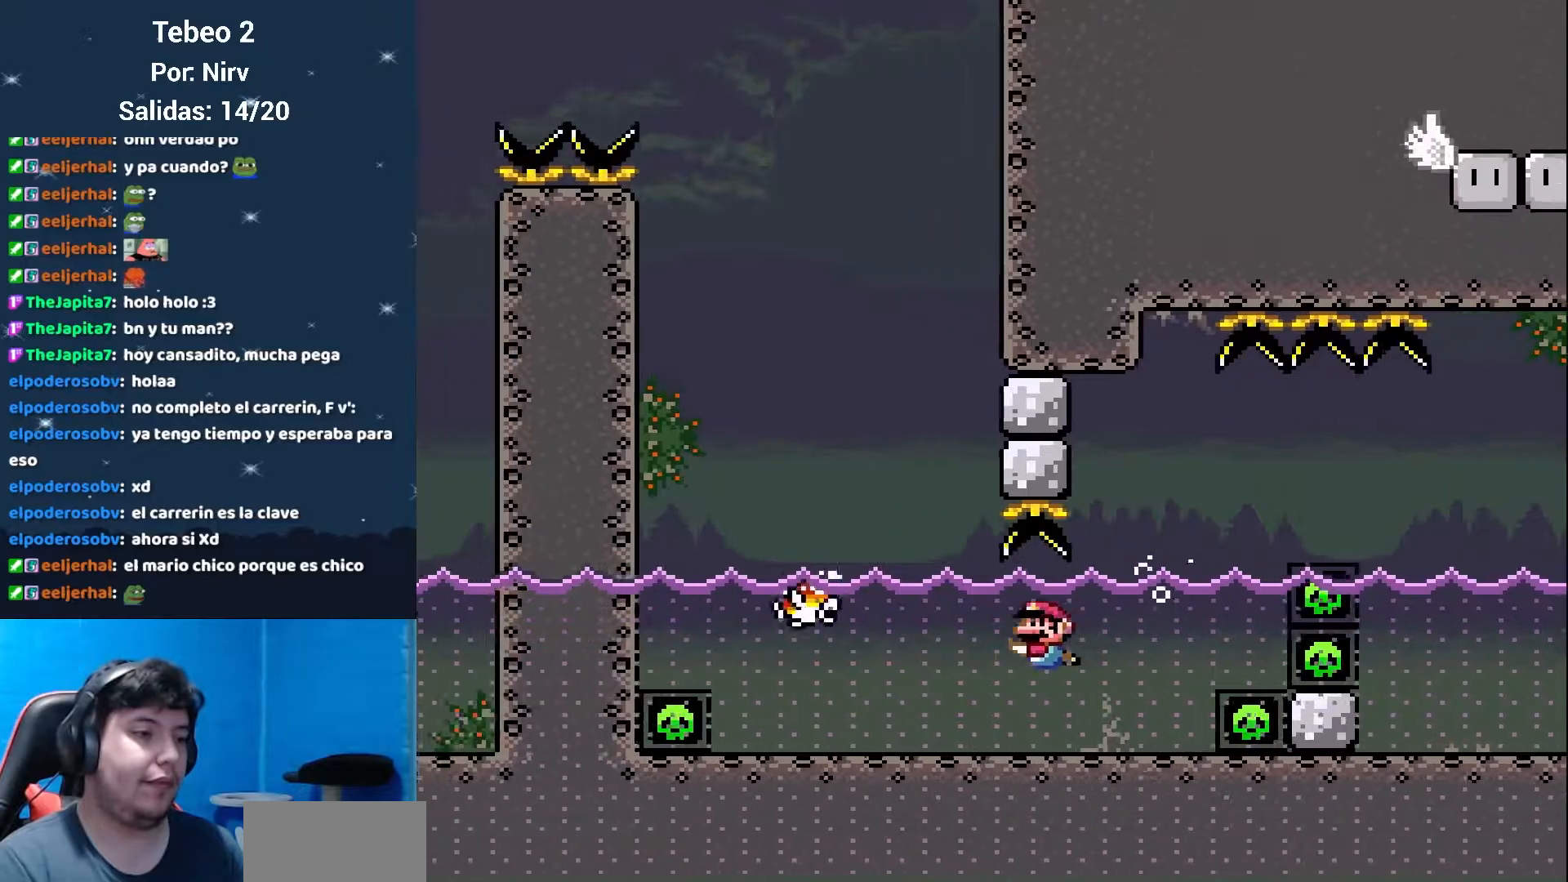
{"buttons": ["Y", "DPAD_UP", "DPAD_LEFT"], "events": [[317, "DPAD_UP", "down"], [350, "B", "down"], [467, "B", "up"]]}
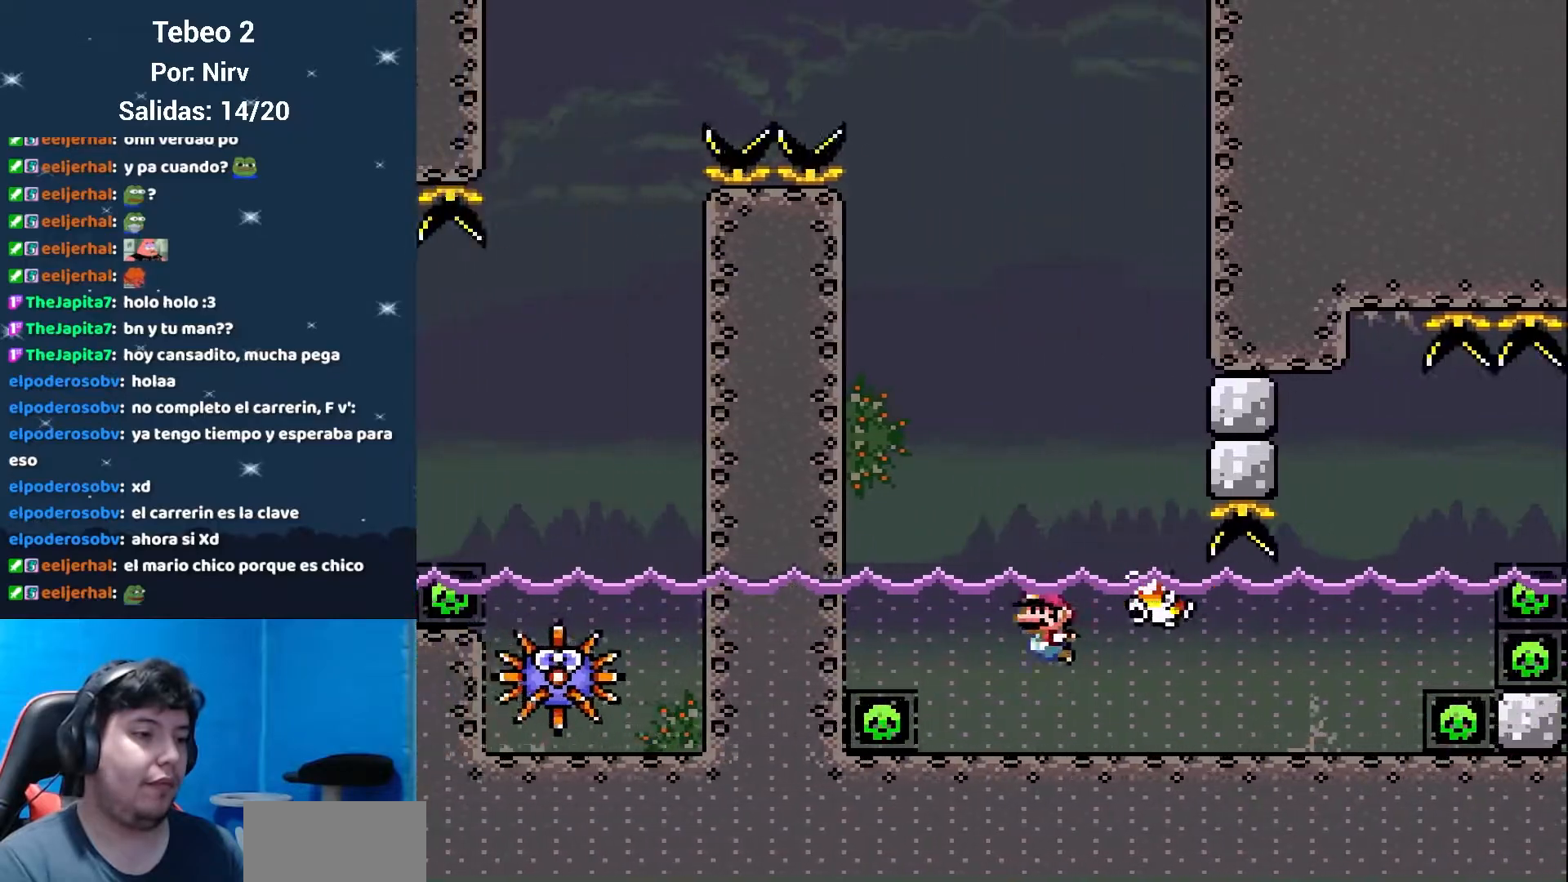
{"buttons": ["B", "Y", "DPAD_UP", "DPAD_RIGHT"], "events": [[234, "DPAD_LEFT", "up"], [267, "DPAD_RIGHT", "down"], [300, "B", "down"]]}
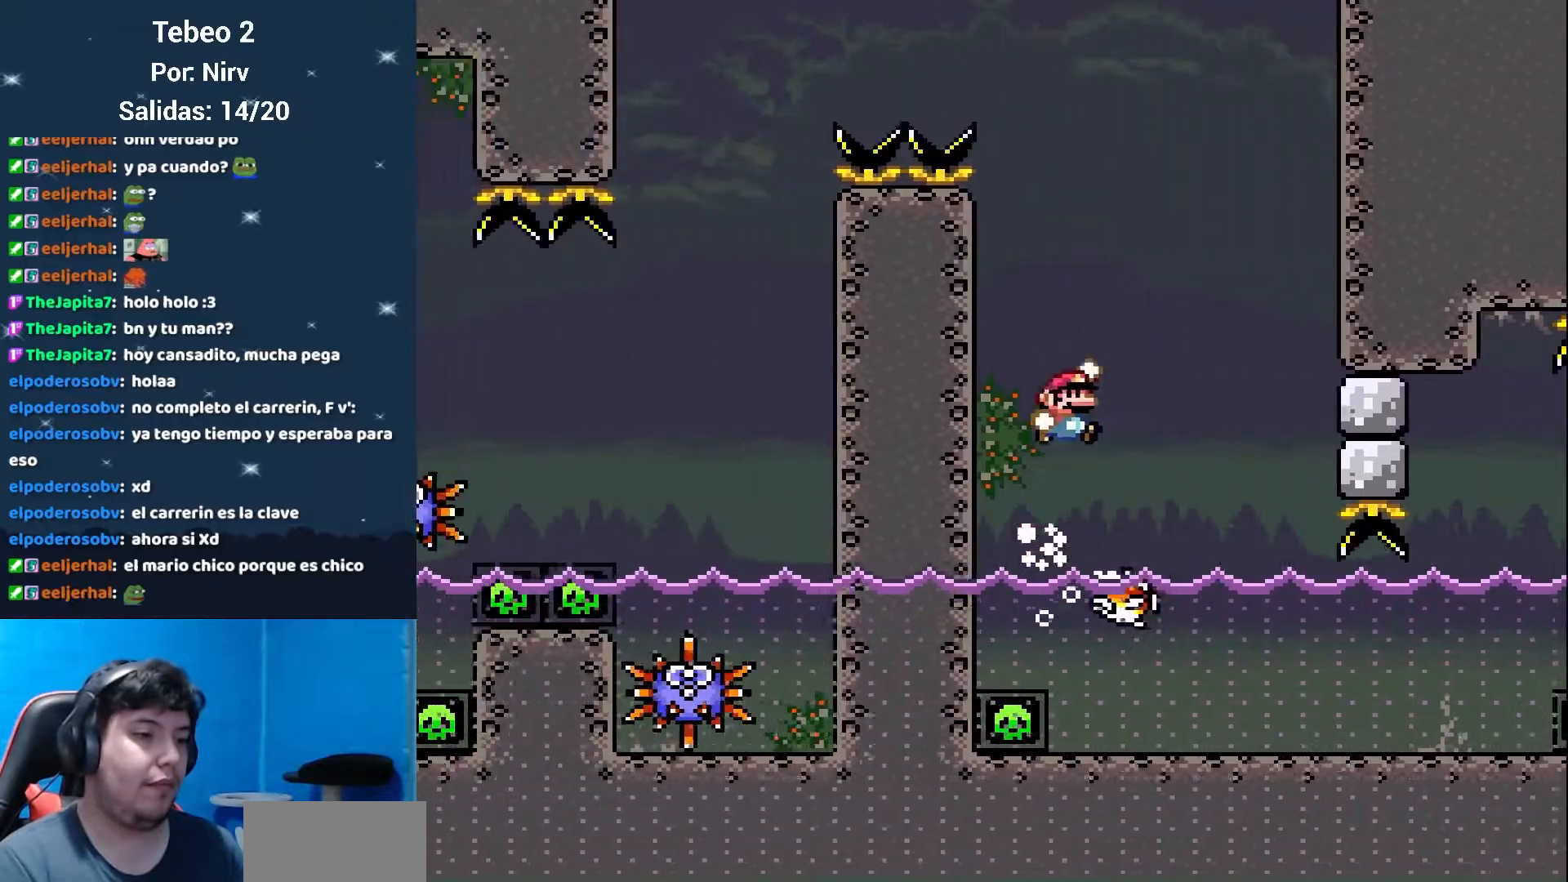
{"buttons": ["B", "Y", "DPAD_RIGHT"], "events": [[83, "DPAD_LEFT", "down"], [83, "DPAD_RIGHT", "up"], [116, "DPAD_UP", "up"], [233, "DPAD_LEFT", "up"], [300, "DPAD_RIGHT", "down"]]}
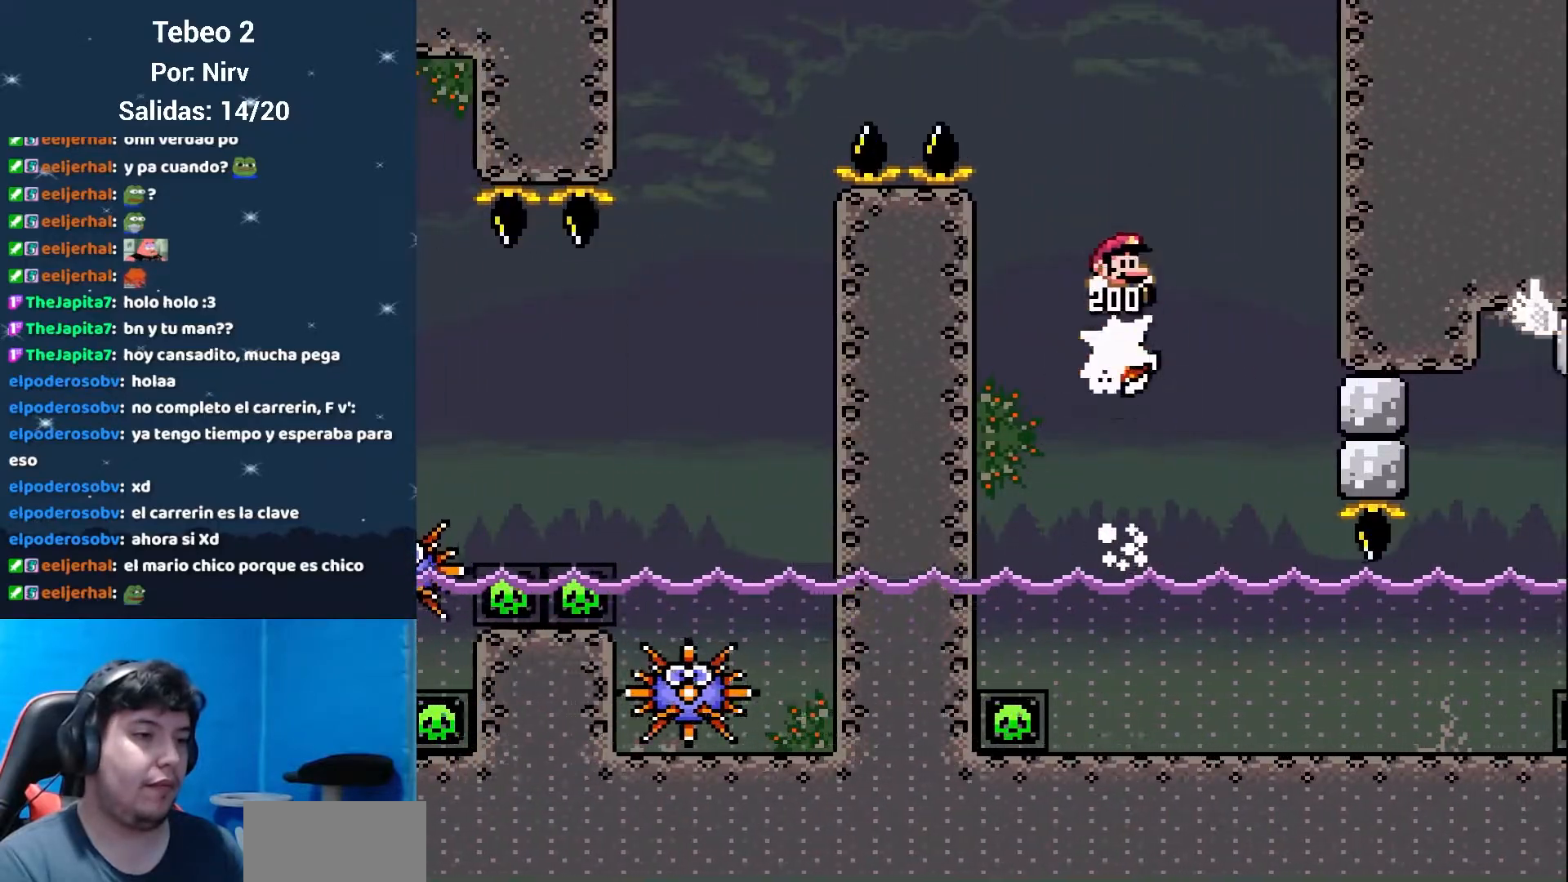
{"buttons": ["B", "Y", "DPAD_RIGHT"], "events": []}
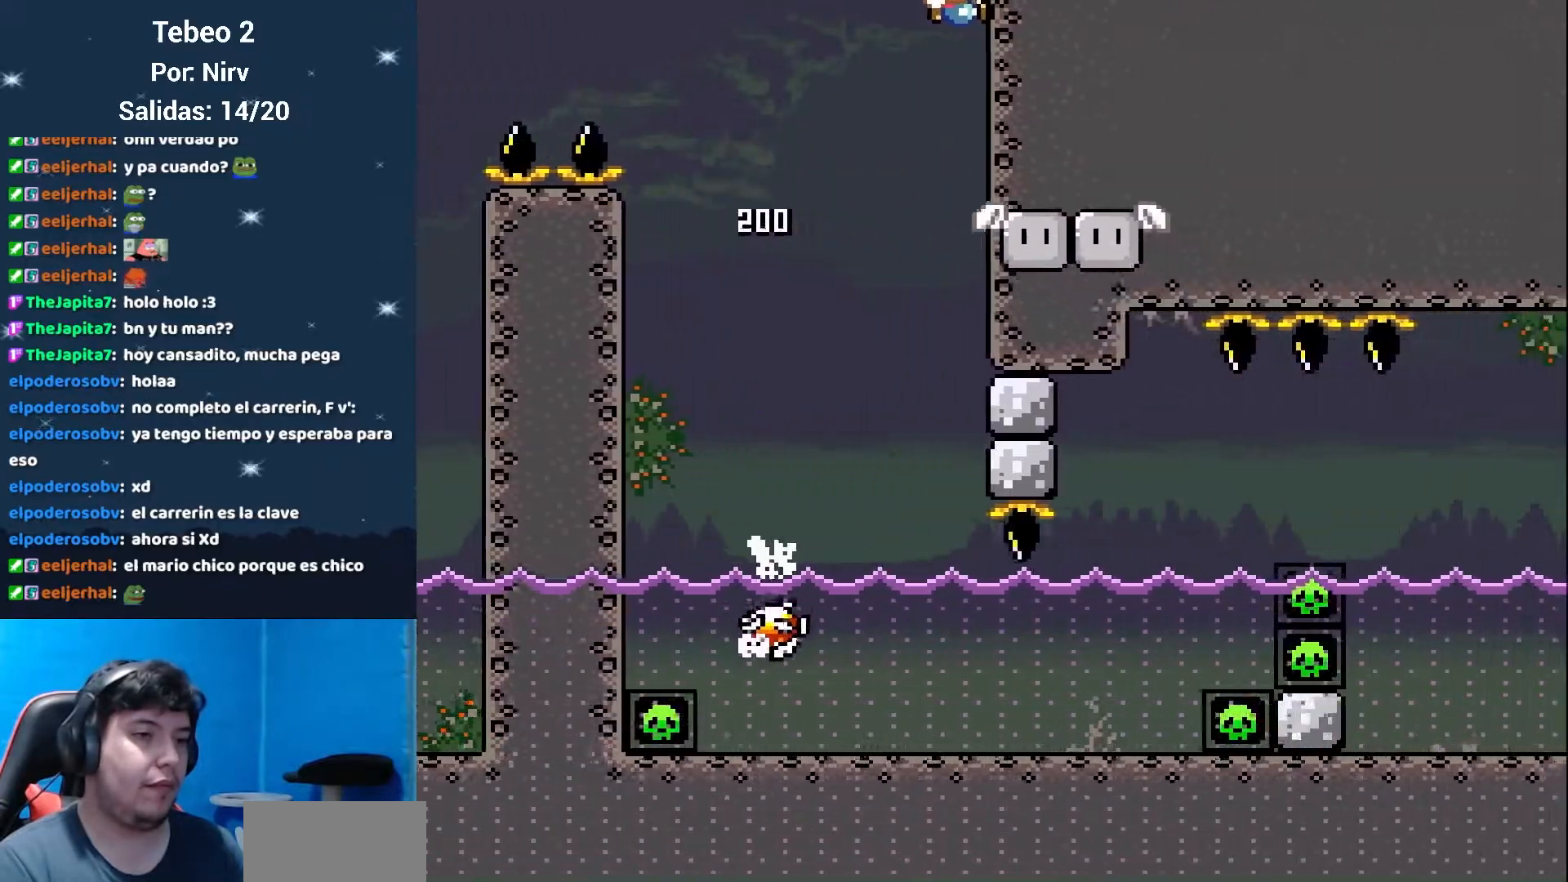
{"buttons": ["A", "X", "DPAD_LEFT"], "events": [[133, "B", "up"], [133, "Y", "up"], [166, "X", "down"], [200, "DPAD_RIGHT", "up"], [250, "DPAD_LEFT", "down"], [433, "A", "down"]]}
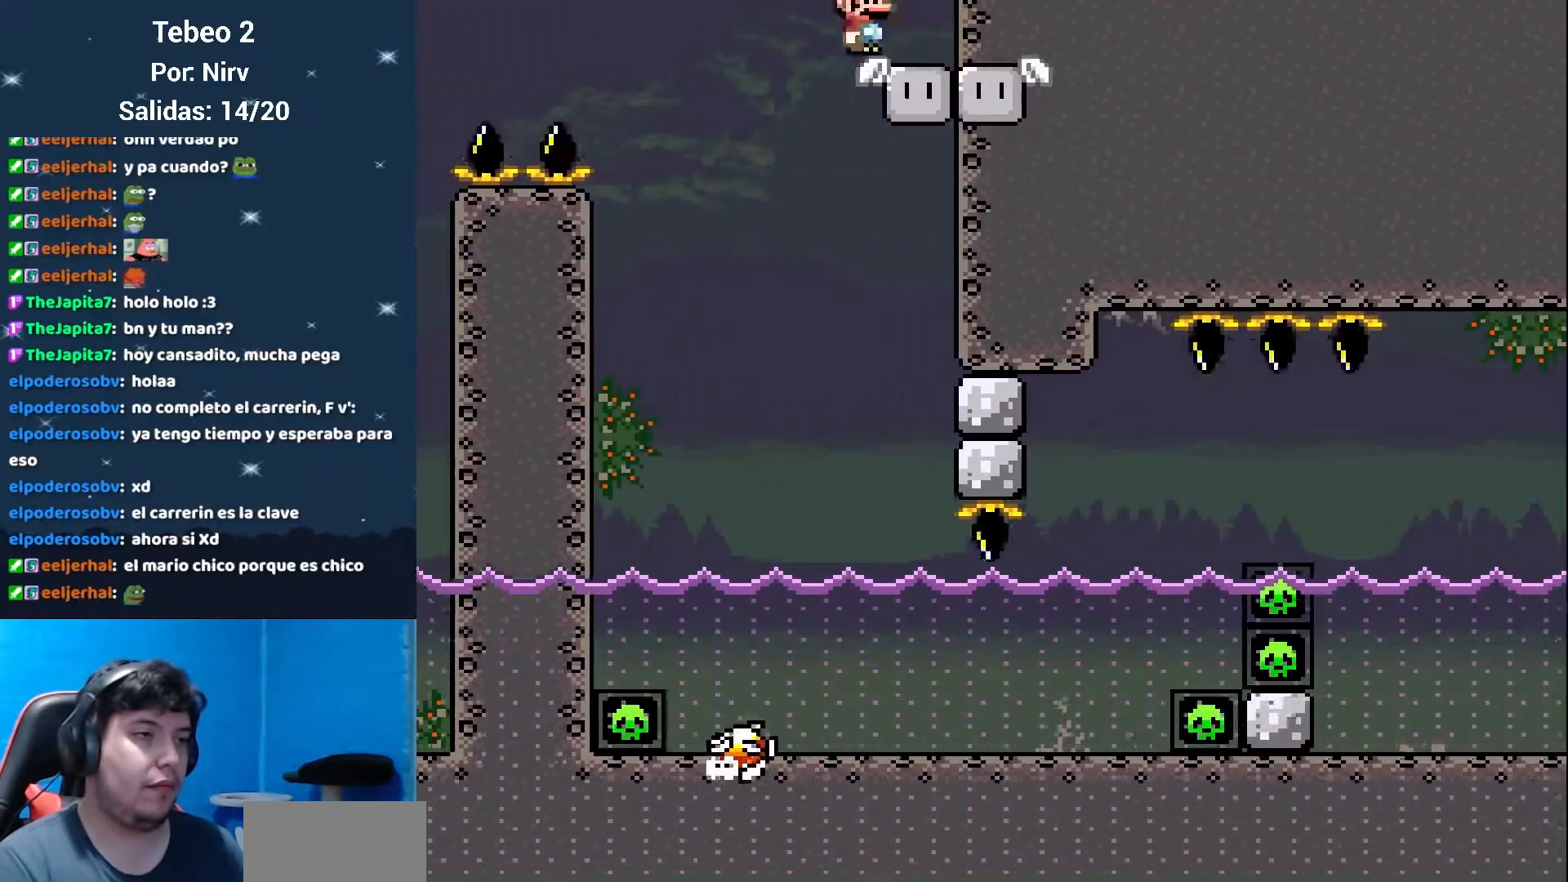
{"buttons": ["A", "X", "DPAD_LEFT"], "events": []}
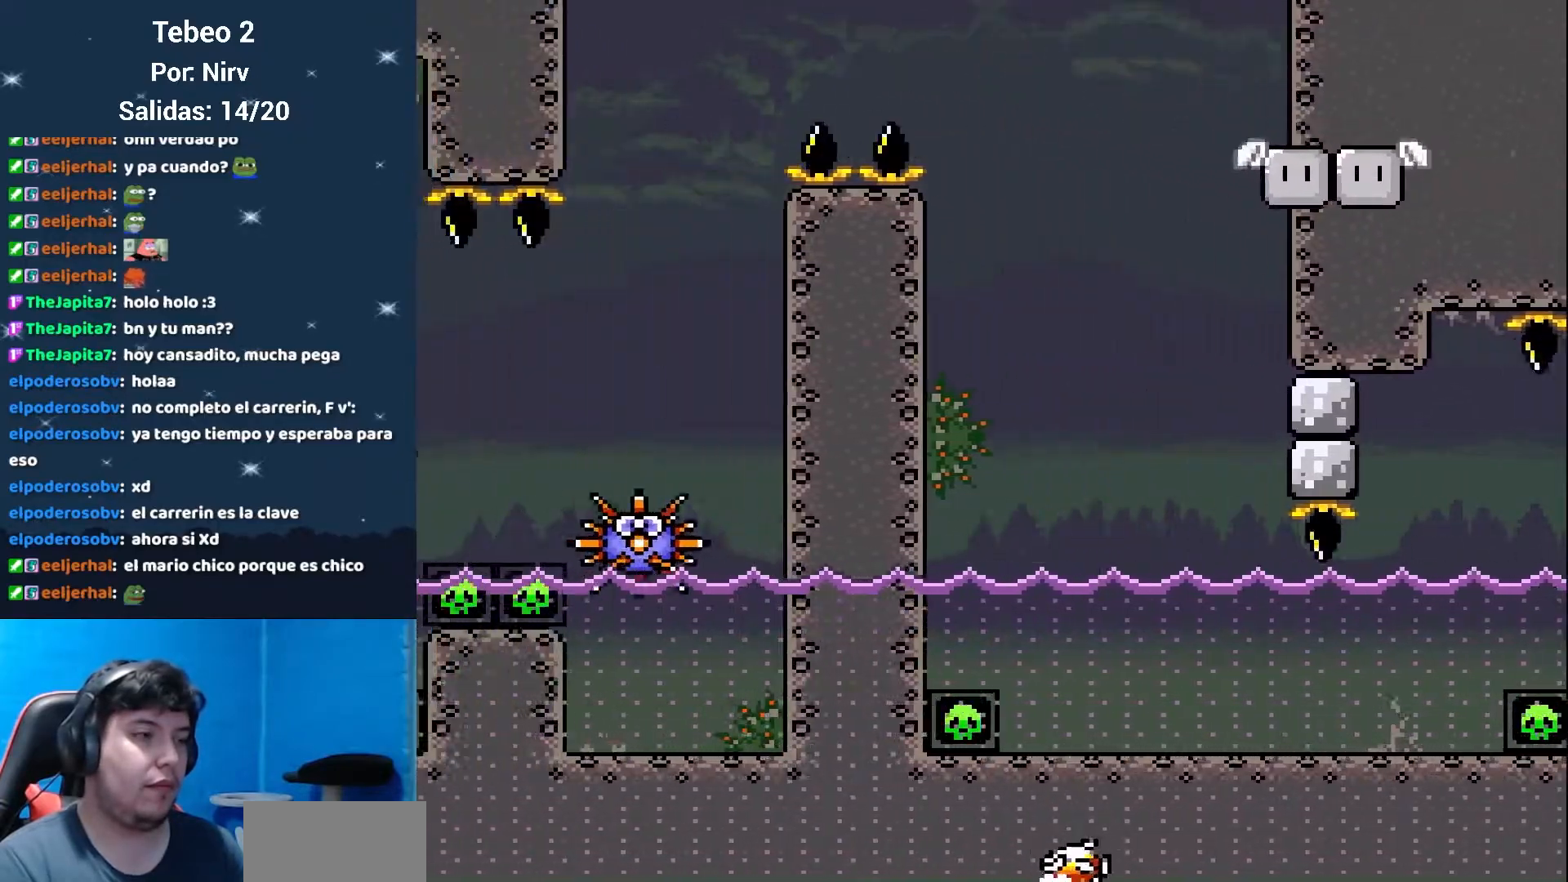
{"buttons": ["X", "DPAD_LEFT"], "events": [[250, "A", "up"], [250, "DPAD_LEFT", "up"], [300, "DPAD_RIGHT", "down"], [400, "DPAD_RIGHT", "up"], [467, "DPAD_LEFT", "down"]]}
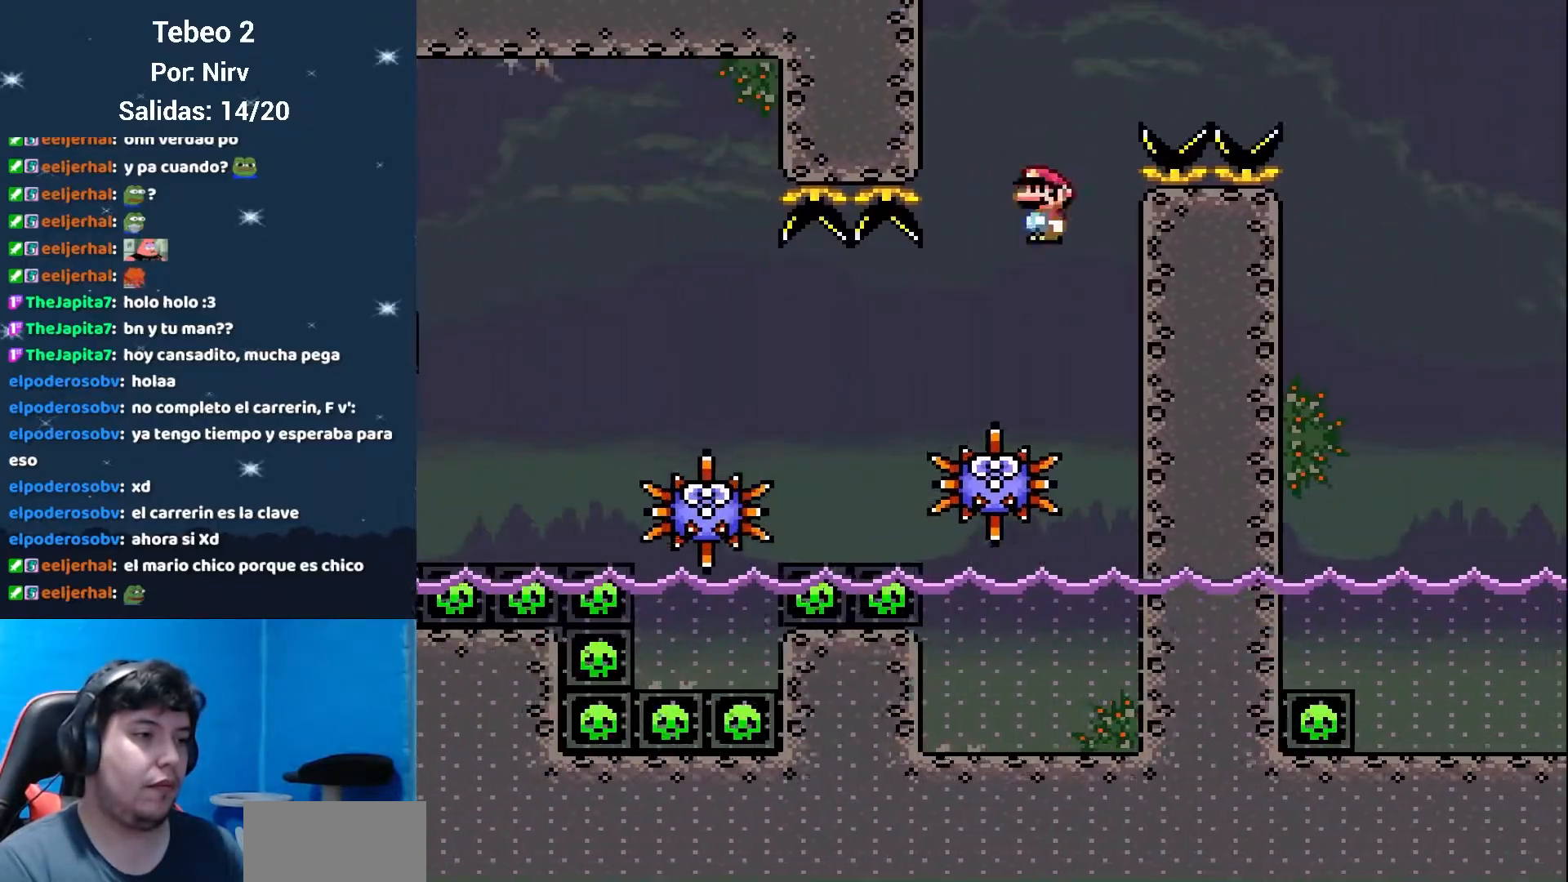
{"buttons": ["X", "DPAD_LEFT"], "events": [[234, "A", "down"], [434, "A", "up"]]}
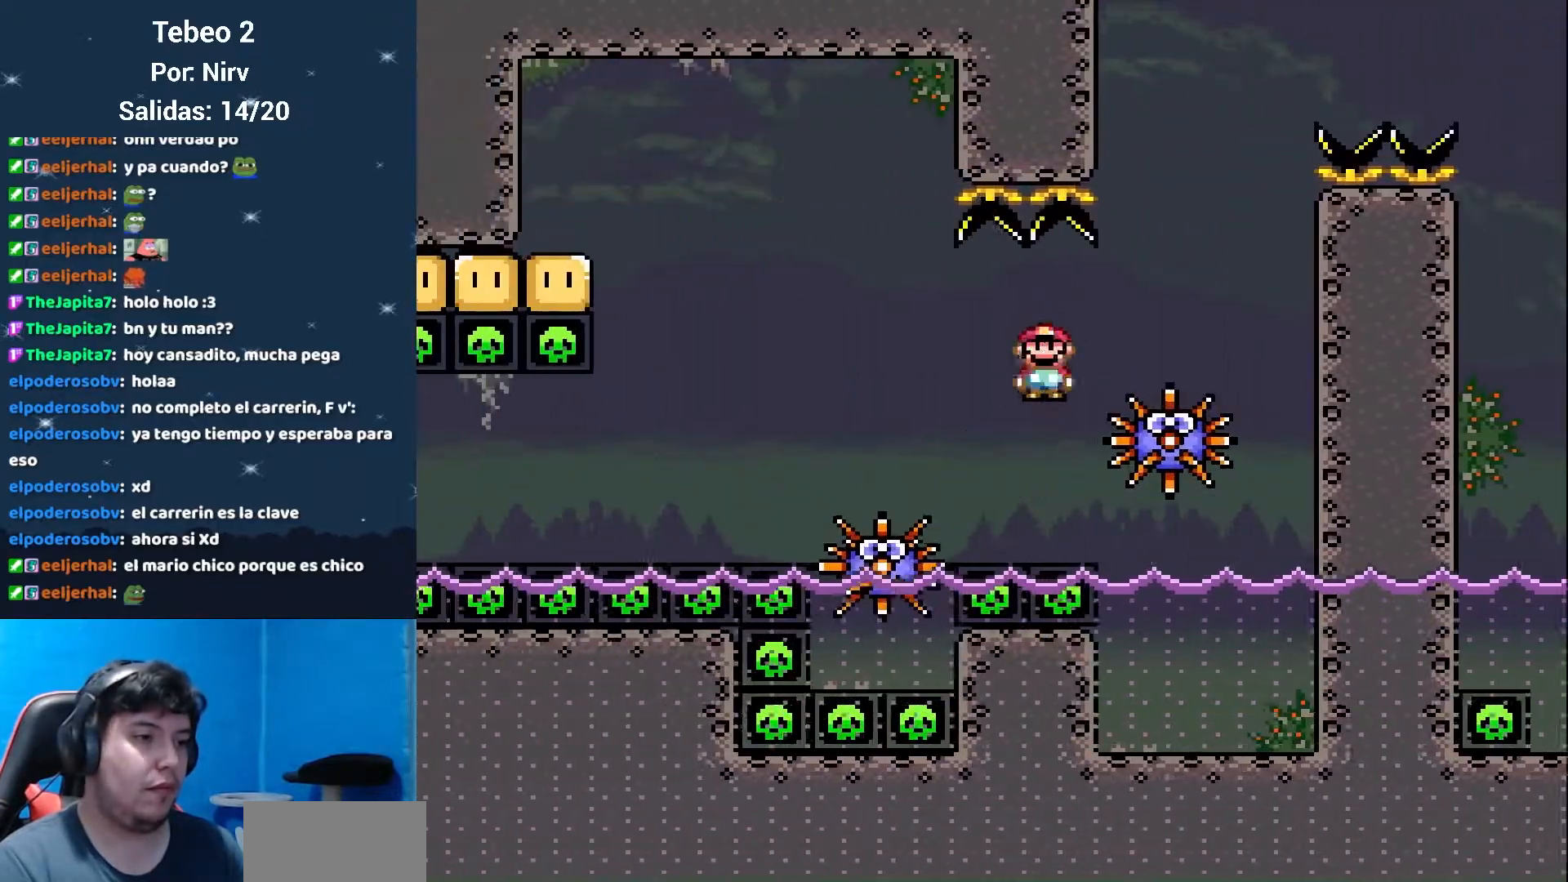
{"buttons": ["A", "X", "DPAD_LEFT"], "events": [[66, "A", "down"]]}
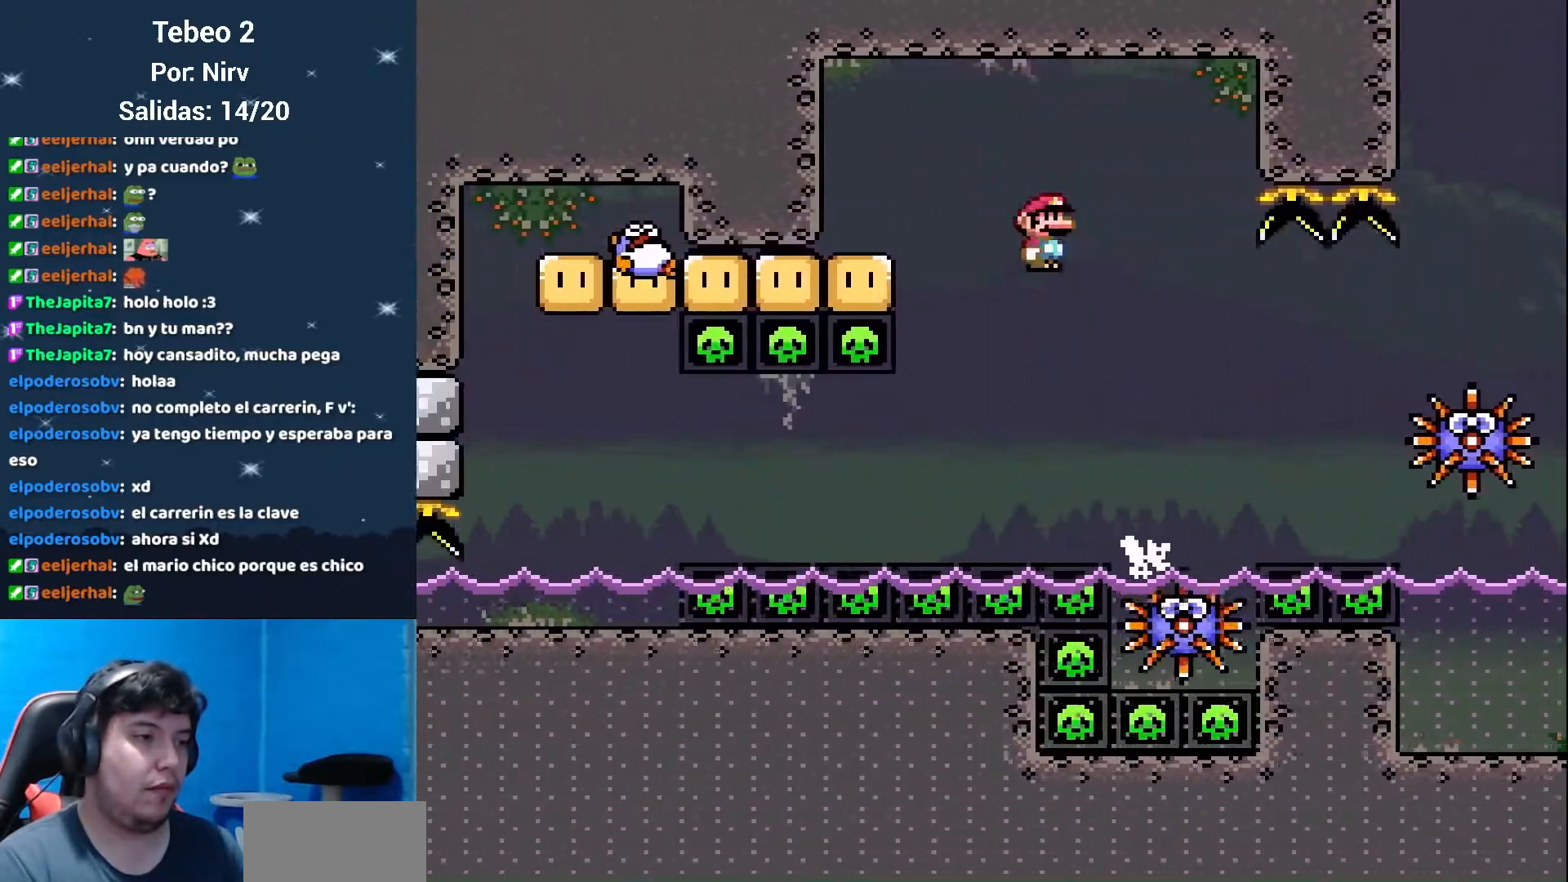
{"buttons": ["A", "X", "DPAD_RIGHT"], "events": [[201, "DPAD_LEFT", "up"], [234, "A", "up"], [284, "DPAD_RIGHT", "down"], [418, "A", "down"]]}
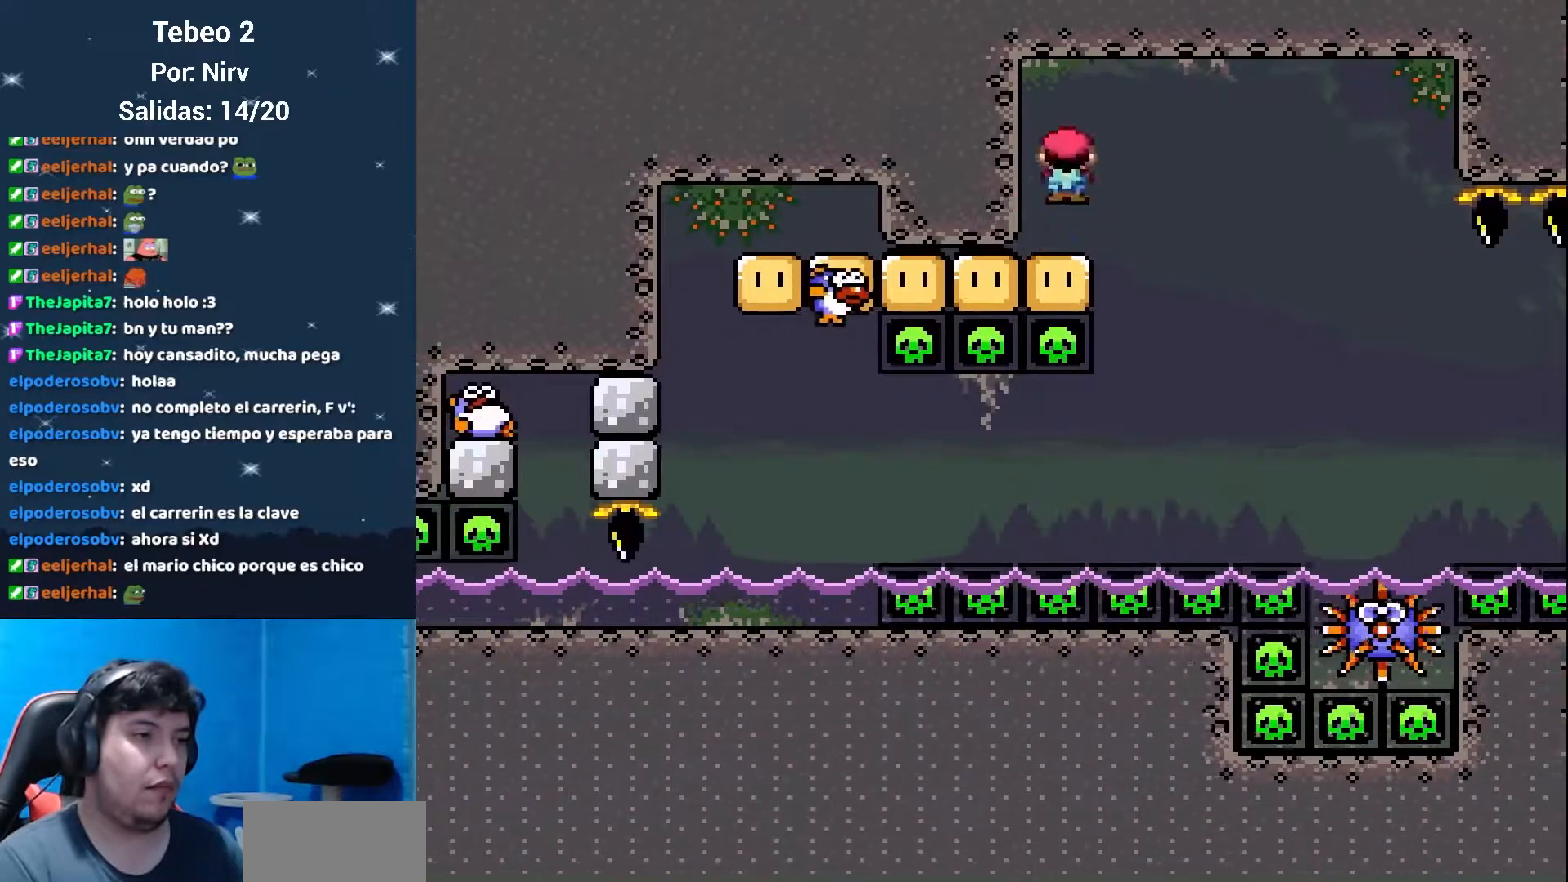
{"buttons": ["A", "X"], "events": [[450, "DPAD_RIGHT", "up"]]}
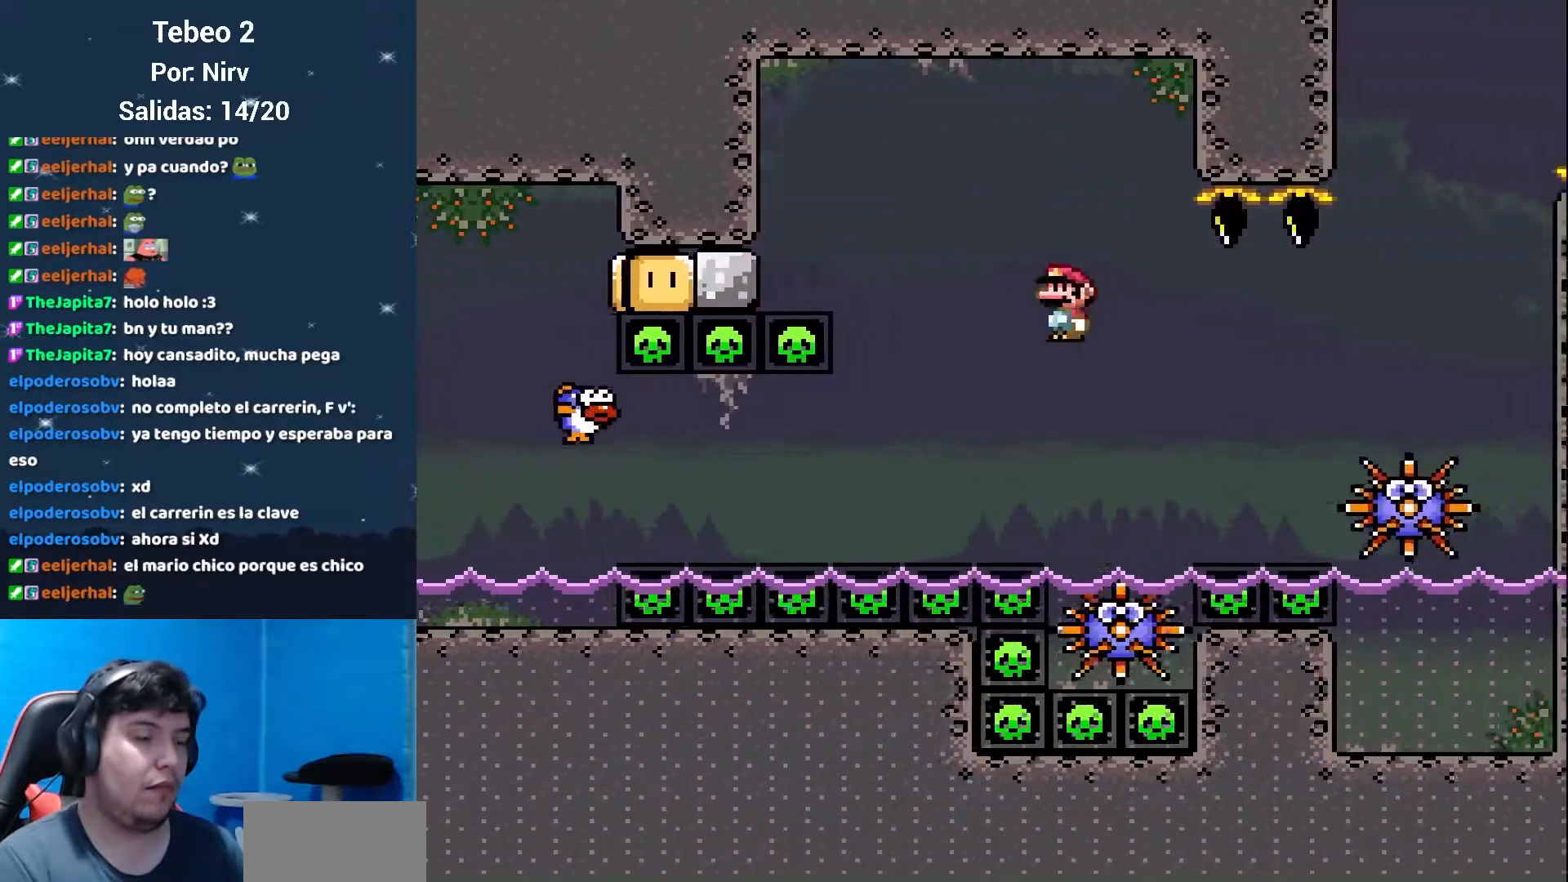
{"buttons": ["X"], "events": [[17, "DPAD_LEFT", "down"], [167, "DPAD_LEFT", "up"], [284, "A", "up"], [317, "DPAD_RIGHT", "down"], [418, "DPAD_RIGHT", "up"]]}
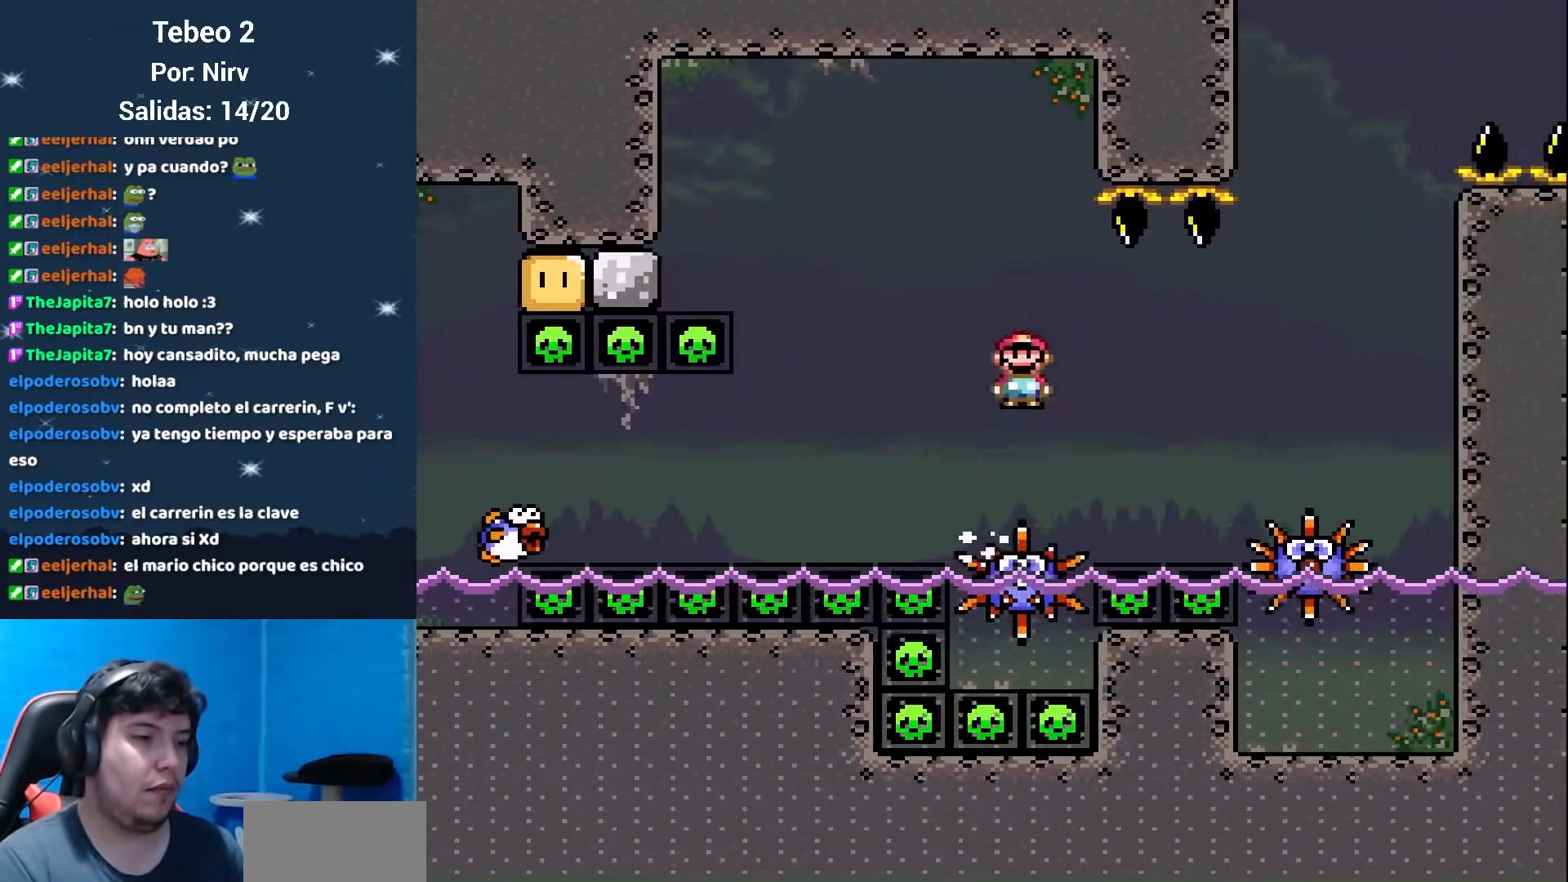
{"buttons": ["A", "X"], "events": [[17, "DPAD_LEFT", "down"], [133, "A", "down"], [133, "DPAD_LEFT", "up"]]}
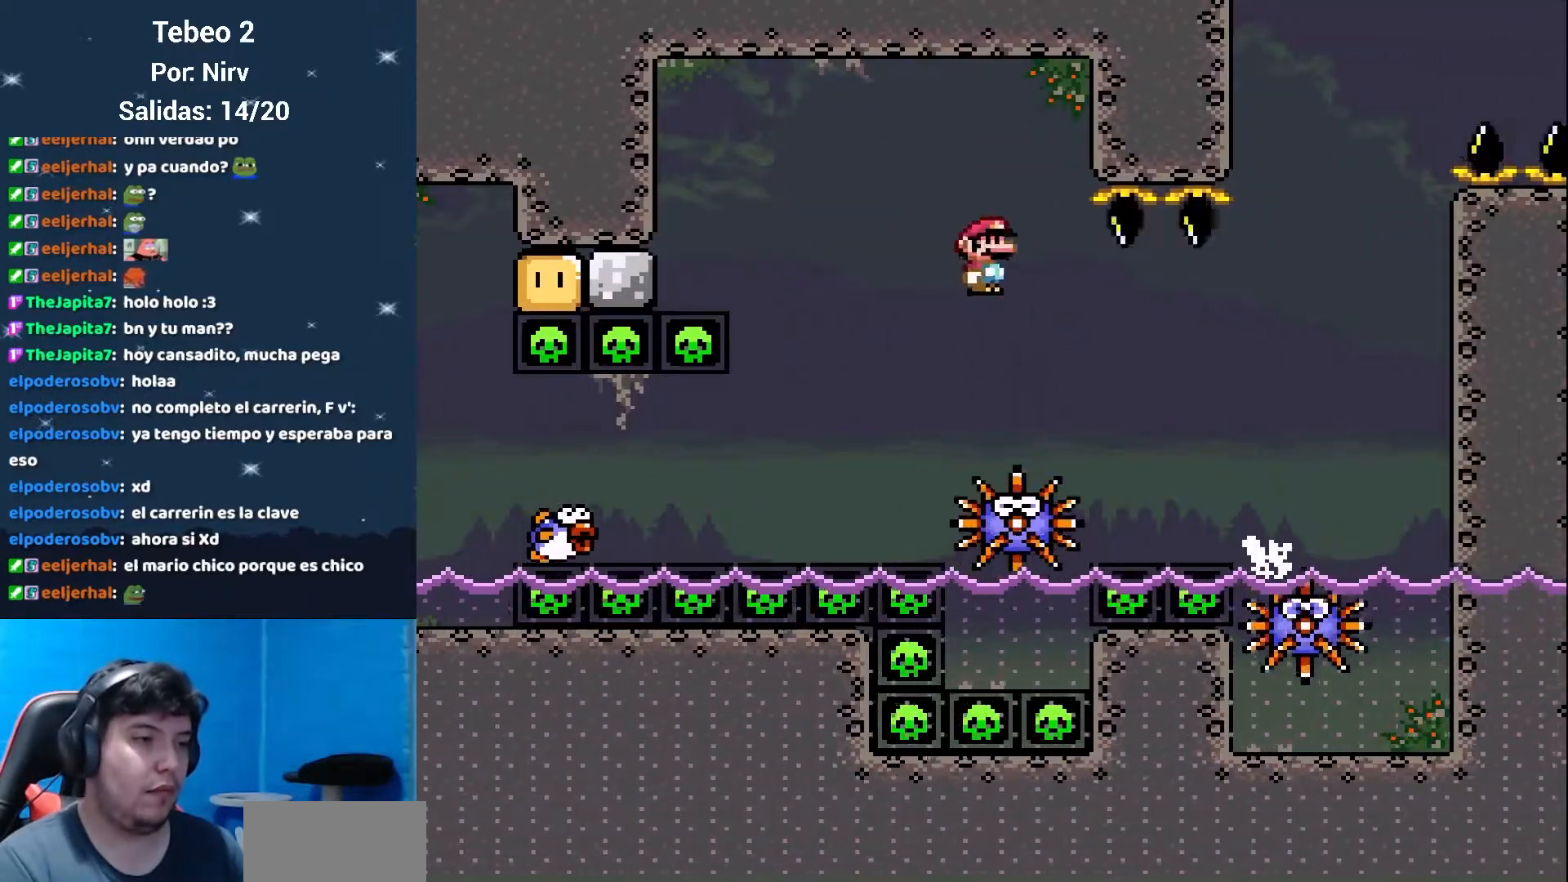
{"buttons": ["A", "X", "DPAD_LEFT"], "events": [[267, "DPAD_LEFT", "down"]]}
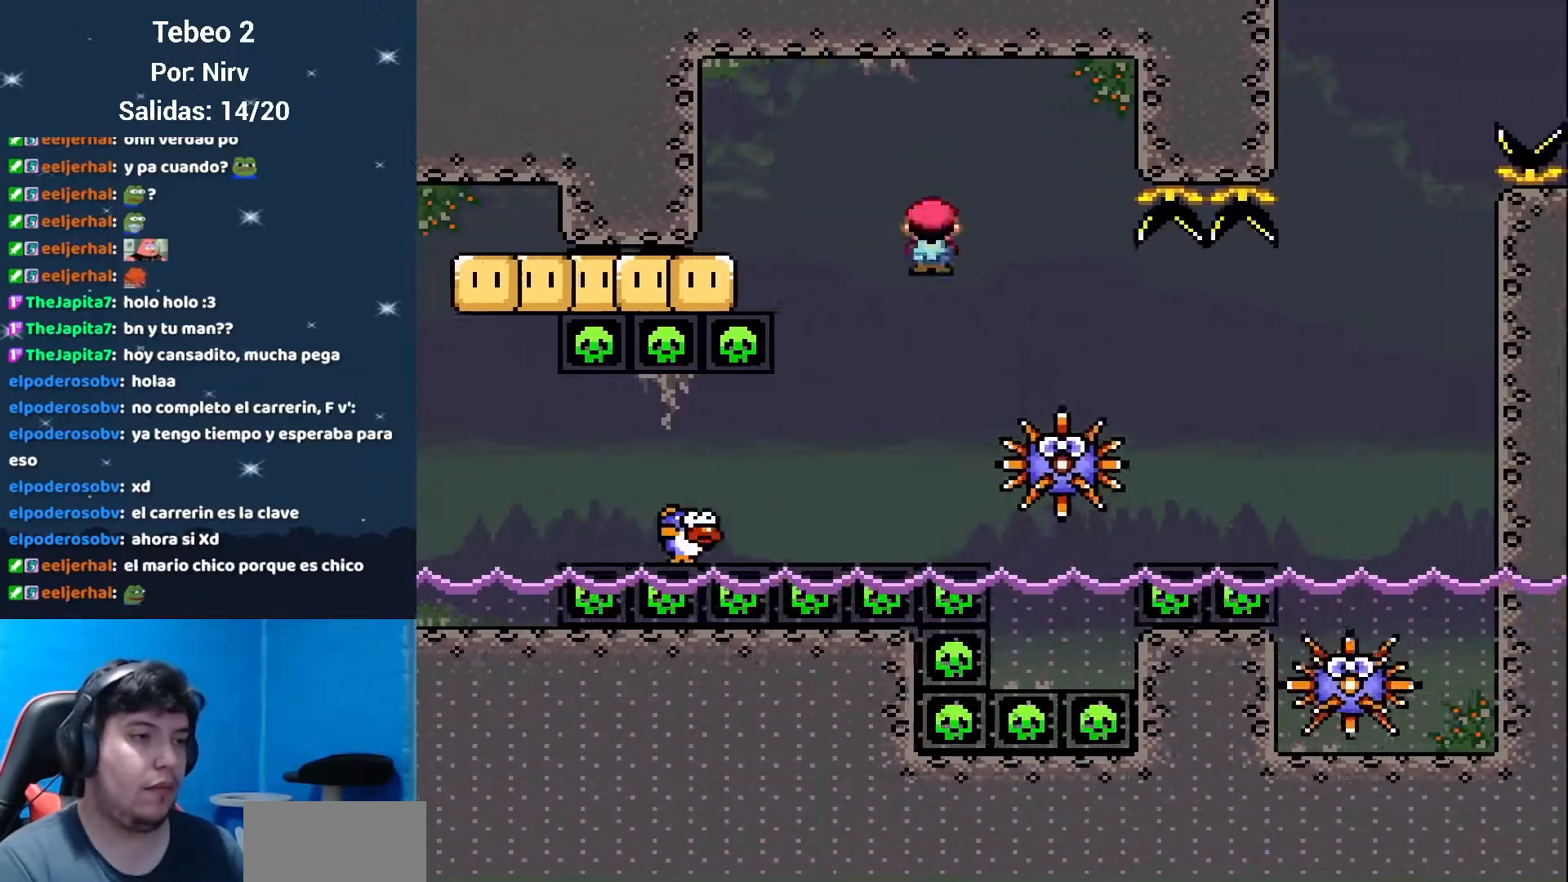
{"buttons": ["A", "X", "DPAD_LEFT"], "events": [[167, "A", "up"], [317, "A", "down"]]}
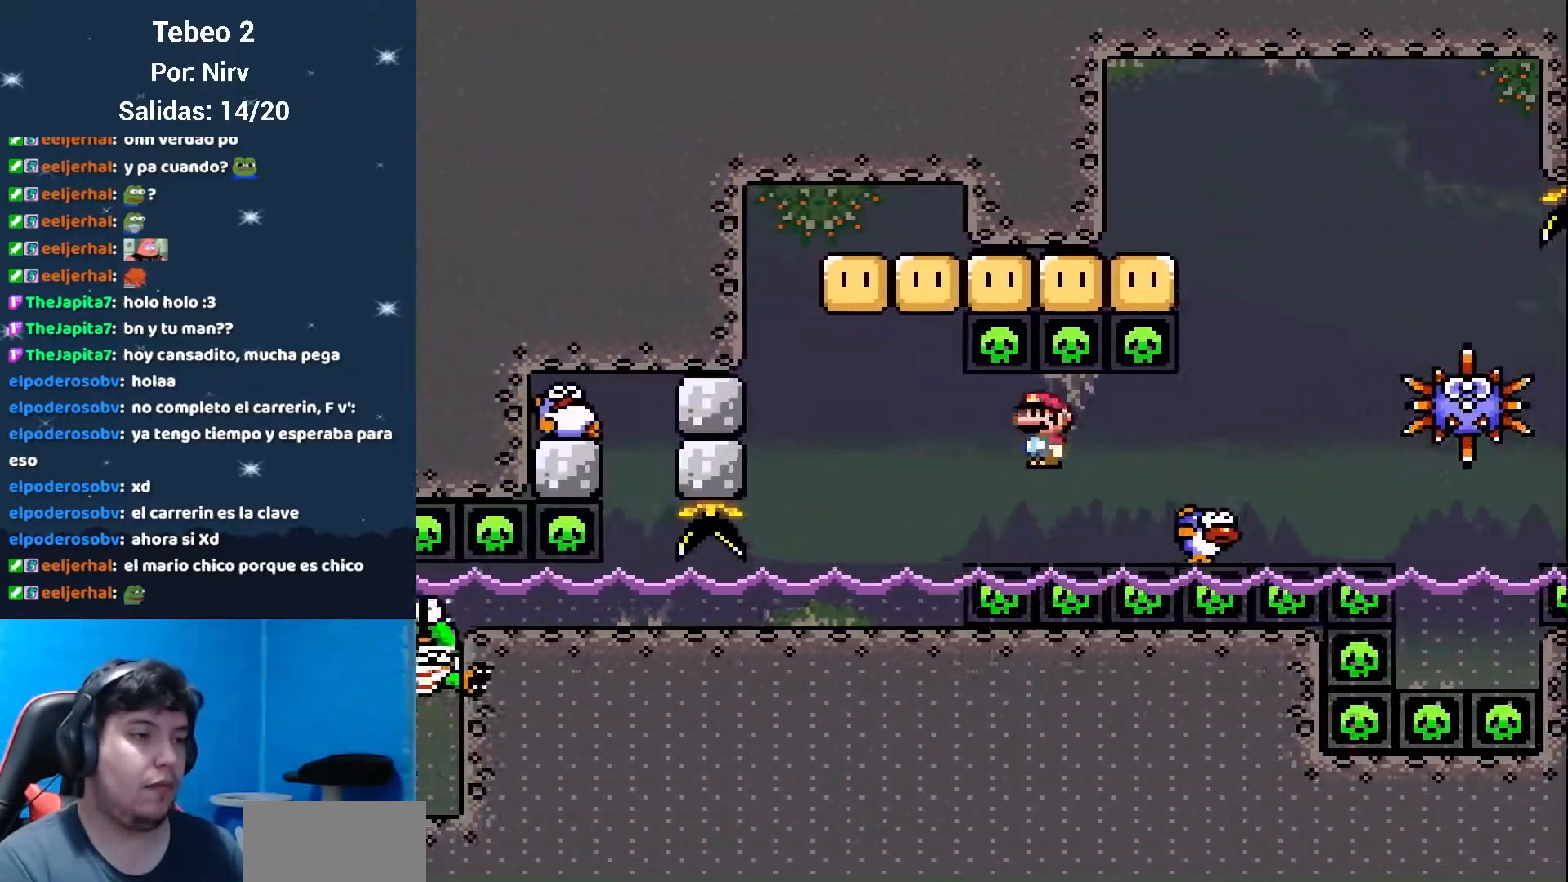
{"buttons": ["X", "DPAD_LEFT"], "events": [[251, "A", "up"]]}